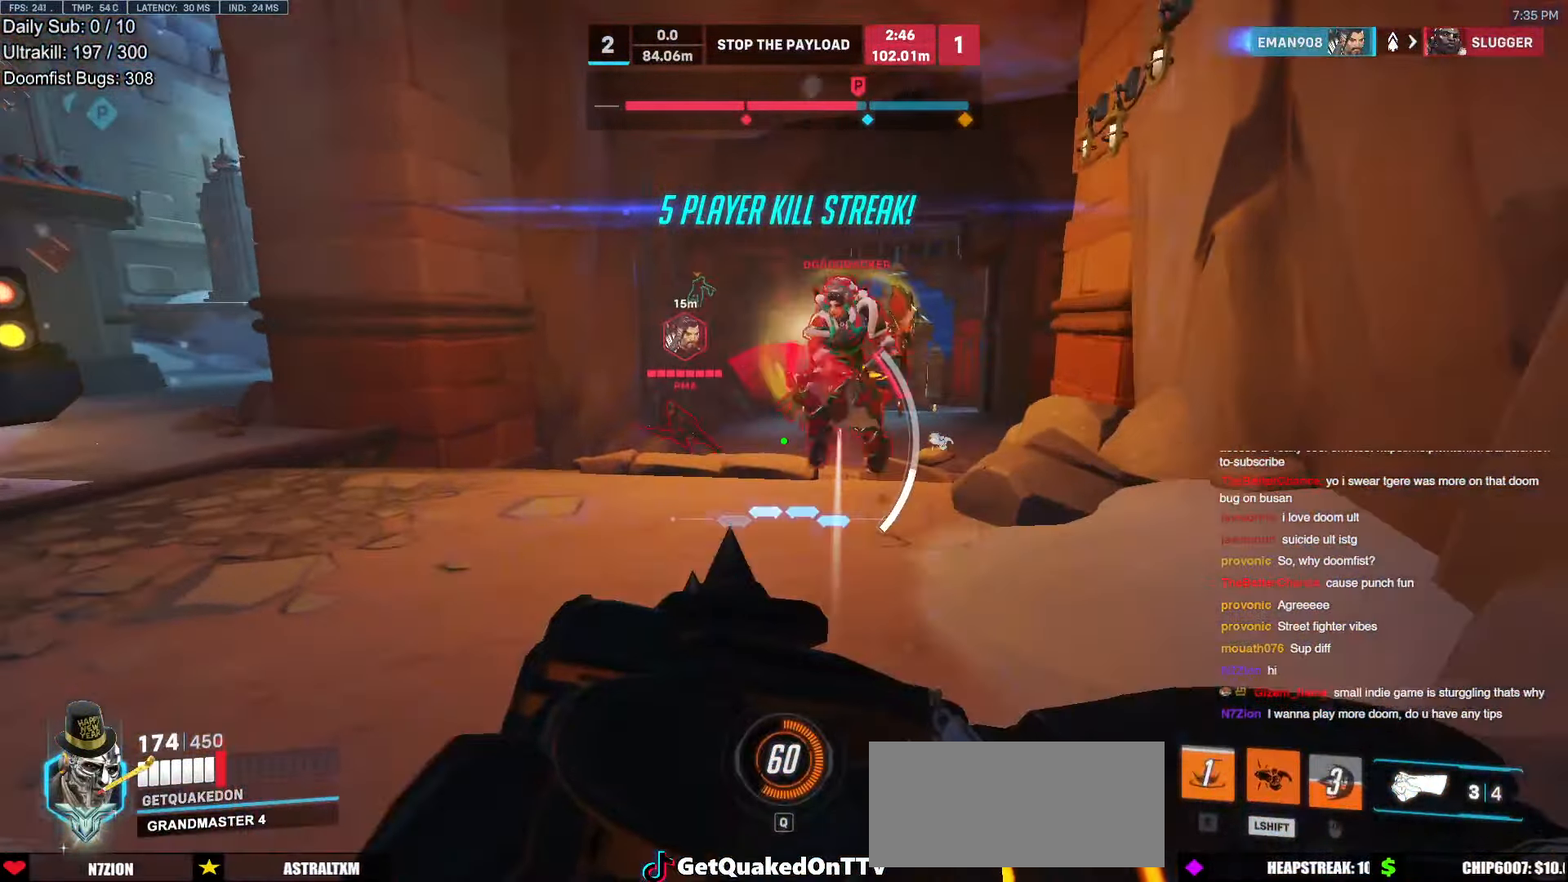
Gameplay with keyboard and mouse; each line is a JSON object with the keys and mouse buttons held at the frame after it. "events" lists presses ("down") and releases ("up") of "a", "ctrl", "d", "e", "f", "melee", "q", "r", "s", "shift", "space", "w", "mouse_left" and "mouse_right" between this image and that frame as [ms after this image, input, new state], when the widget could be followed in between. "mouse_left", "mouse_right" = the "left", "right" buttons of the "mouse" list. No other keys are recorded. Mouse movement is not recorded. Key names are as the overlay labels them; some are game actions (e.g. jump) rather than physical keys.
{"keys": ["e", "s"], "mouse": [], "events": [[134, "w", "up"], [184, "a", "up"], [234, "s", "down"], [469, "e", "down"]]}
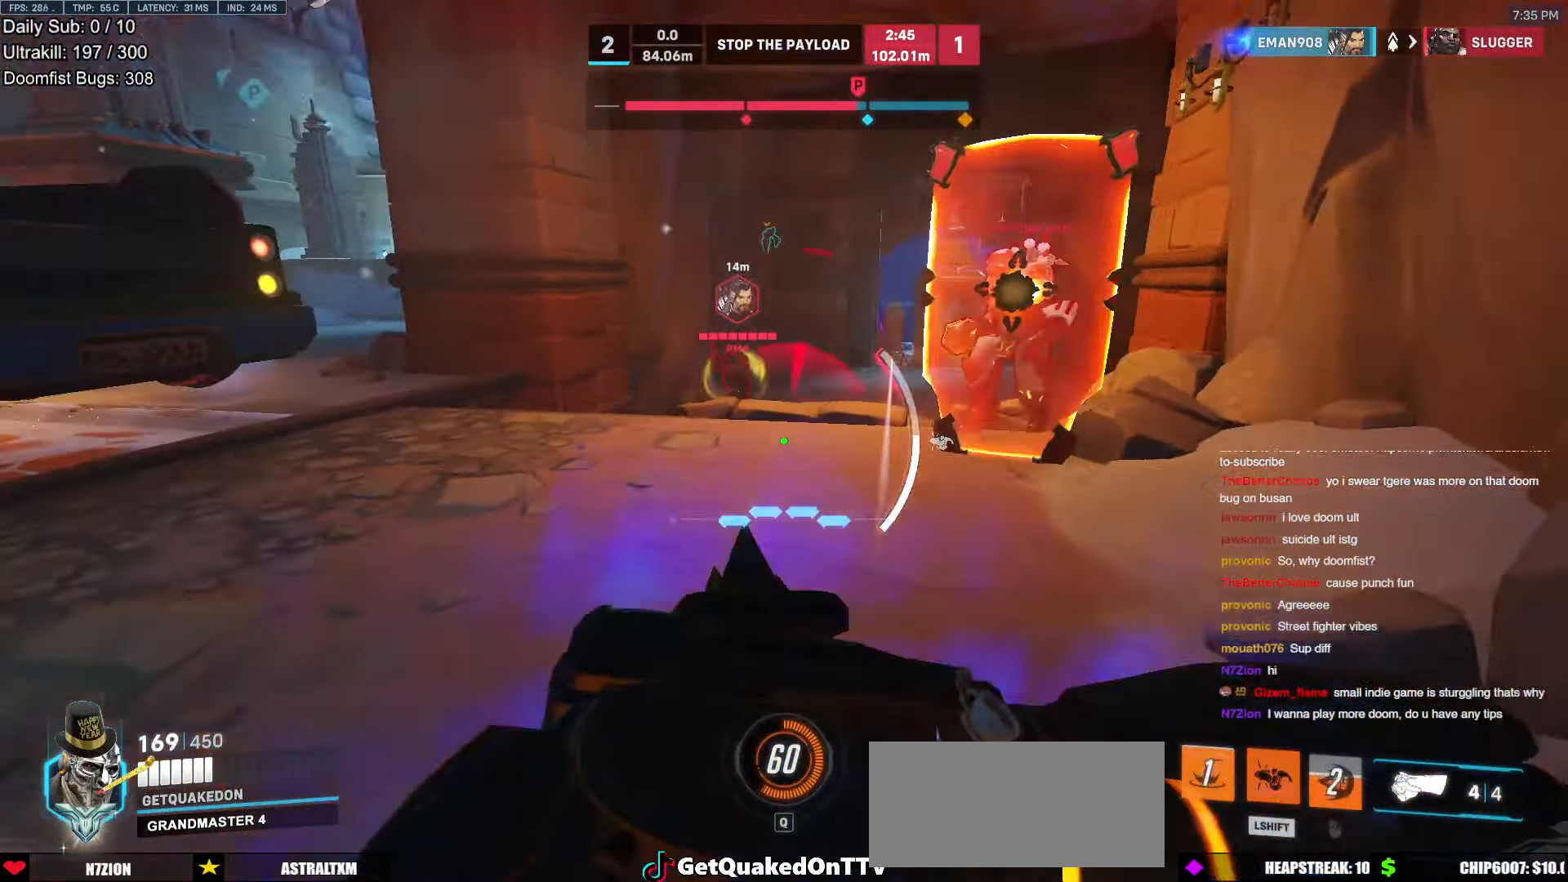
{"keys": ["d"], "mouse": [], "events": [[17, "a", "down"], [50, "e", "up"], [252, "s", "up"], [335, "s", "down"], [386, "a", "up"], [436, "d", "down"], [486, "s", "up"]]}
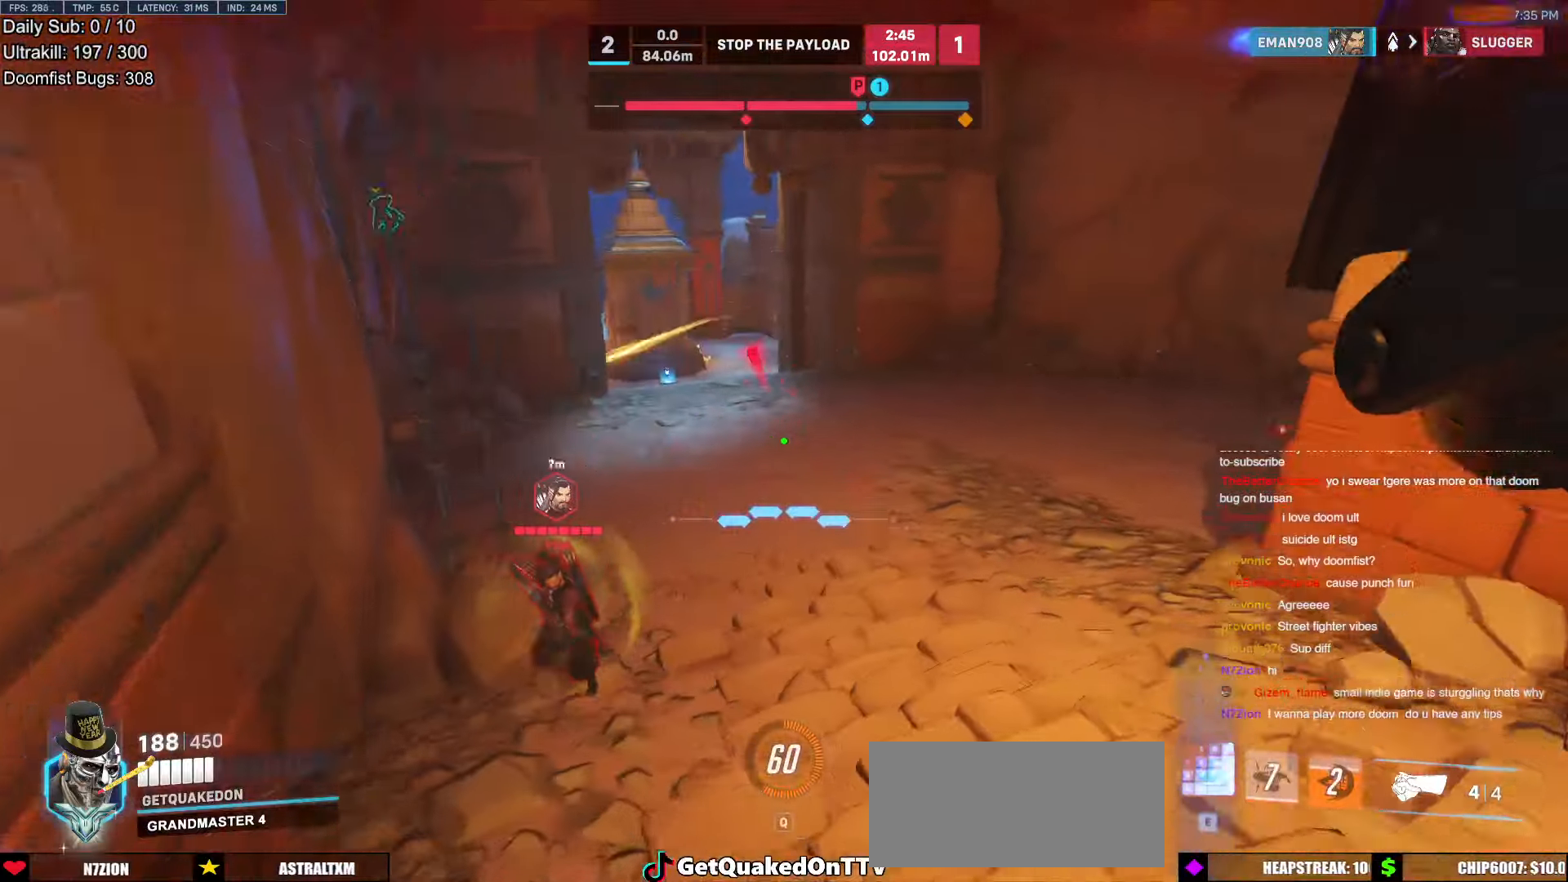
{"keys": ["d", "s"], "mouse": [], "events": [[286, "s", "down"]]}
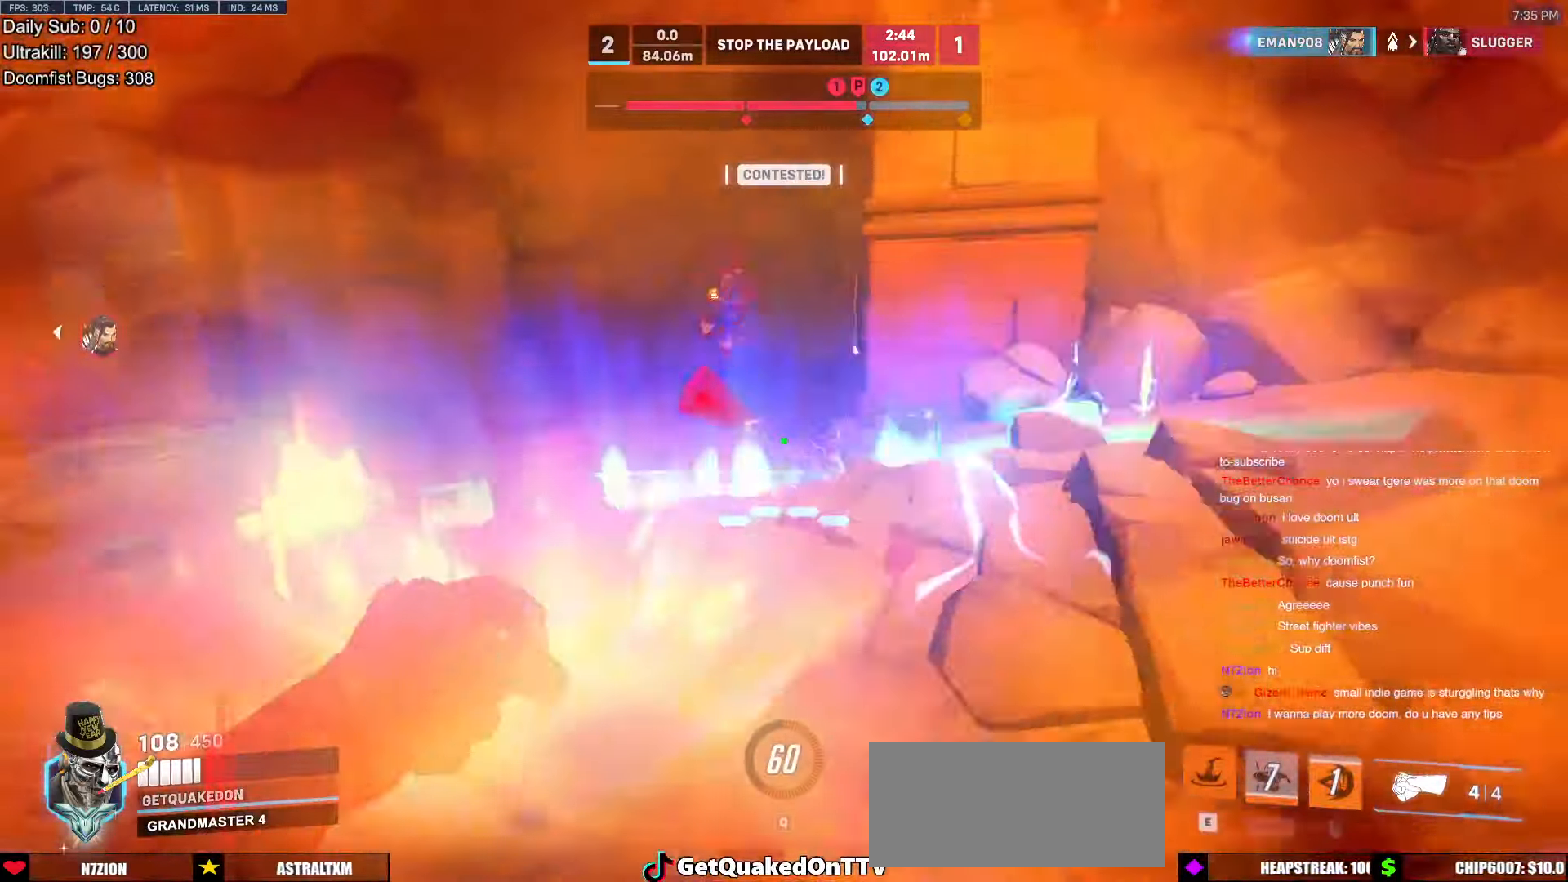
{"keys": ["a"], "mouse": ["right"], "events": [[101, "space", "down"], [201, "mouse_left", "down"], [201, "space", "up"], [252, "a", "down"], [252, "d", "up"], [285, "mouse_left", "up"], [436, "s", "up"], [486, "mouse_right", "down"]]}
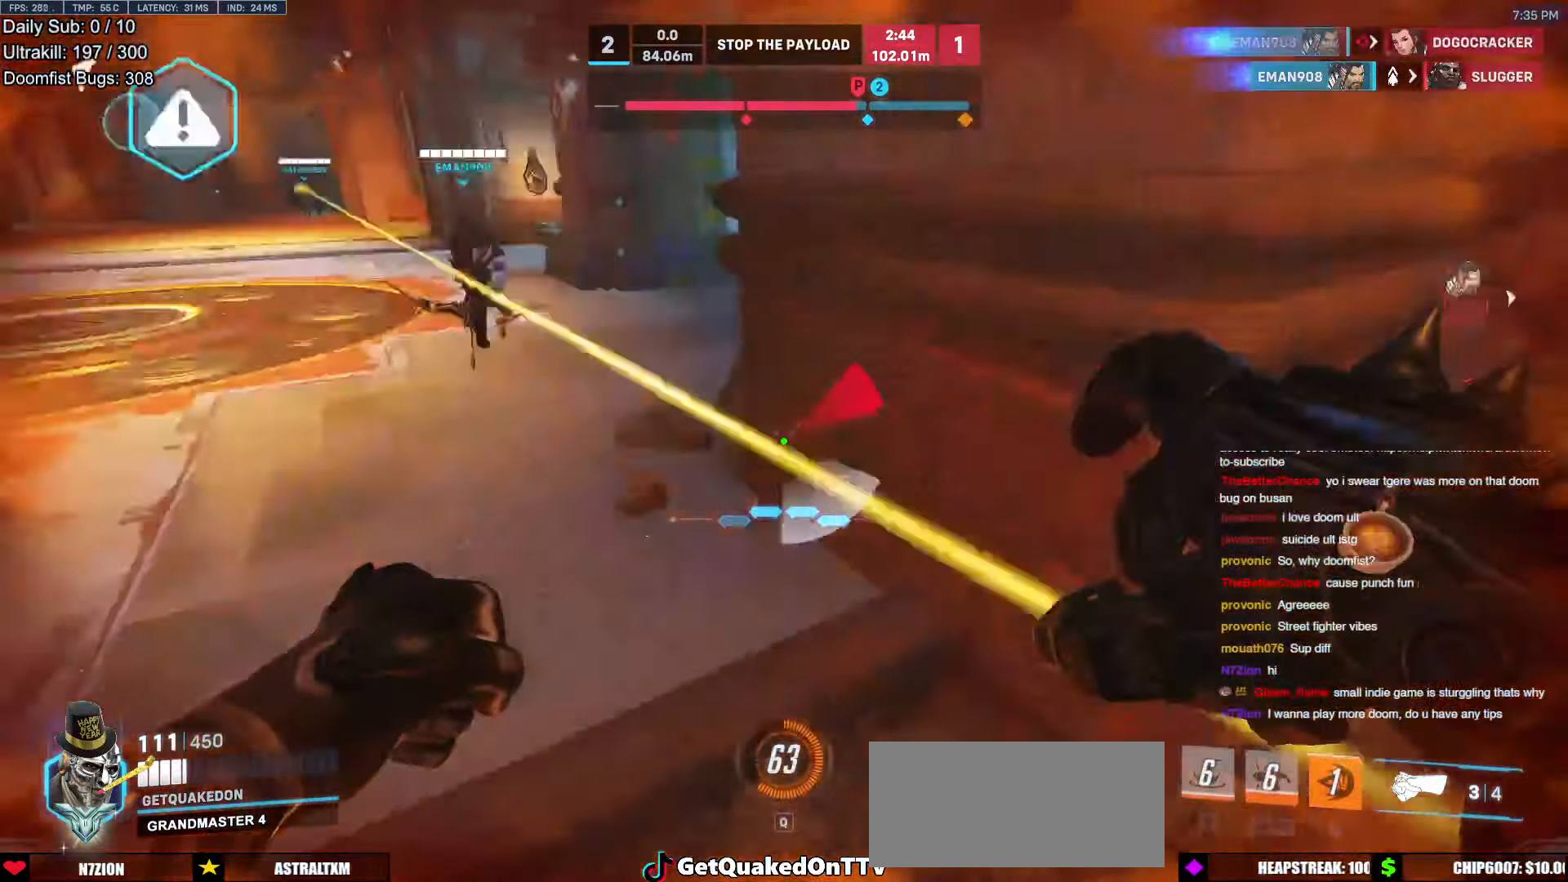
{"keys": ["space", "w"], "mouse": [], "events": [[118, "a", "up"], [118, "w", "down"], [168, "mouse_right", "up"], [218, "mouse_right", "down"], [319, "mouse_right", "up"], [353, "space", "down"]]}
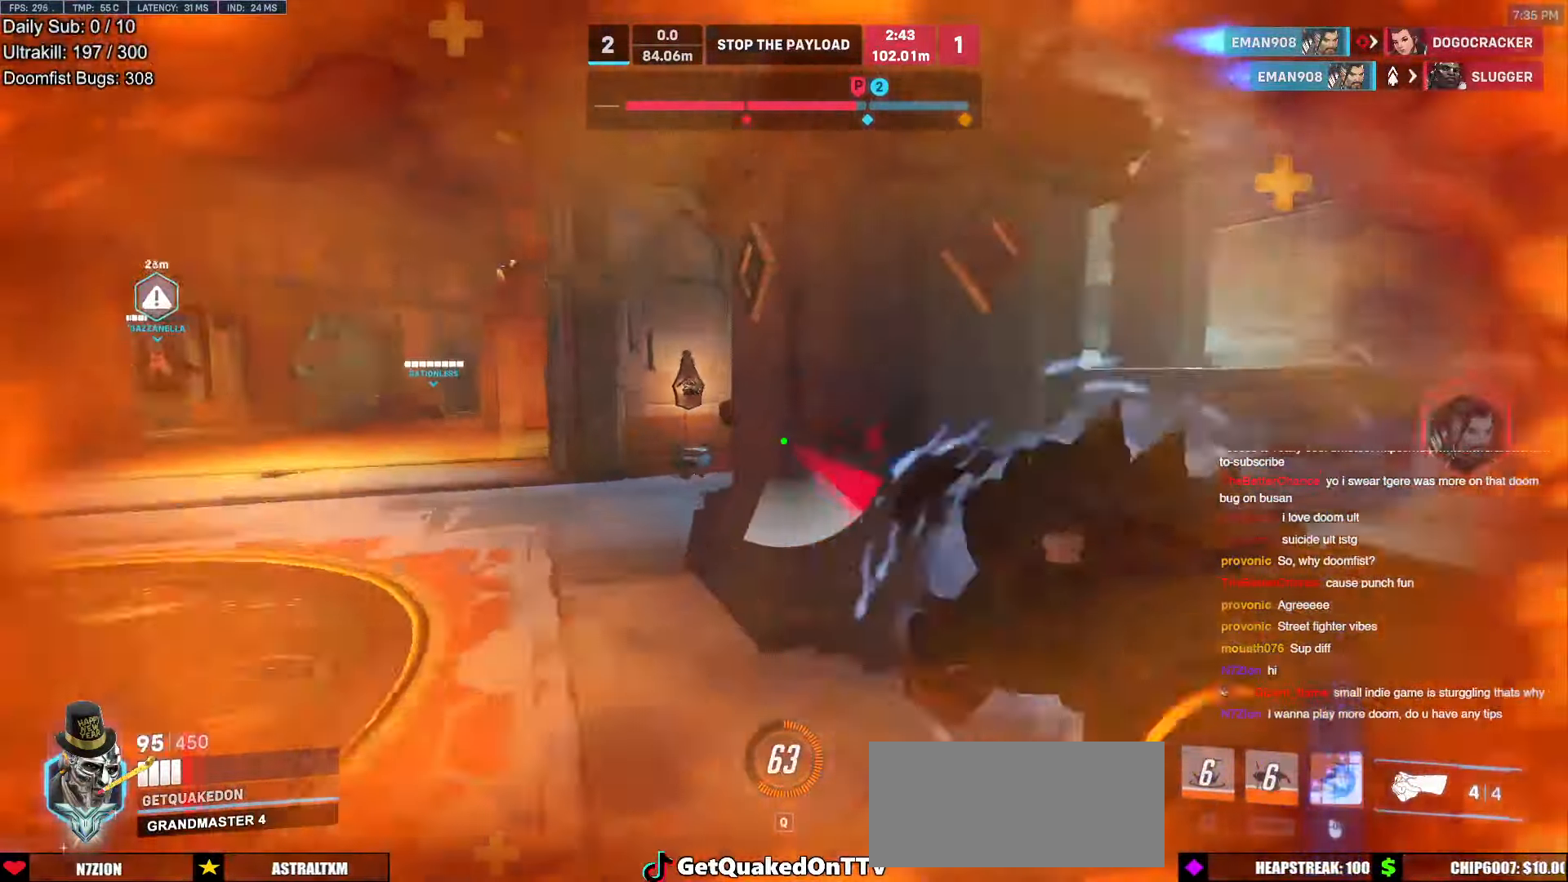
{"keys": ["a"], "mouse": [], "events": [[33, "space", "up"], [302, "a", "down"], [453, "w", "up"]]}
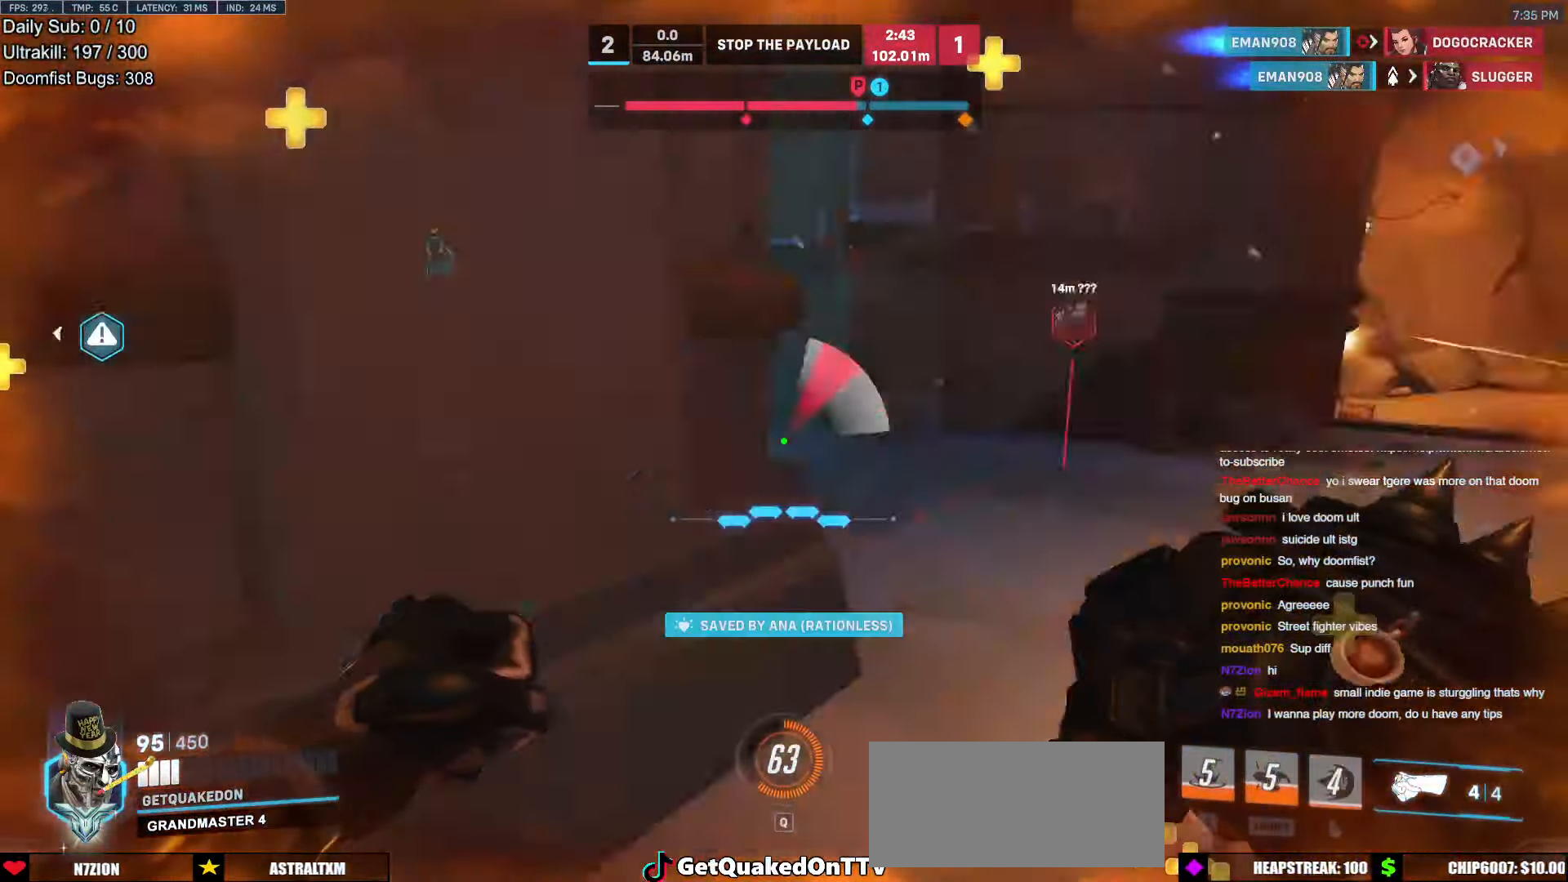
{"keys": ["a"], "mouse": [], "events": [[84, "s", "down"], [470, "s", "up"]]}
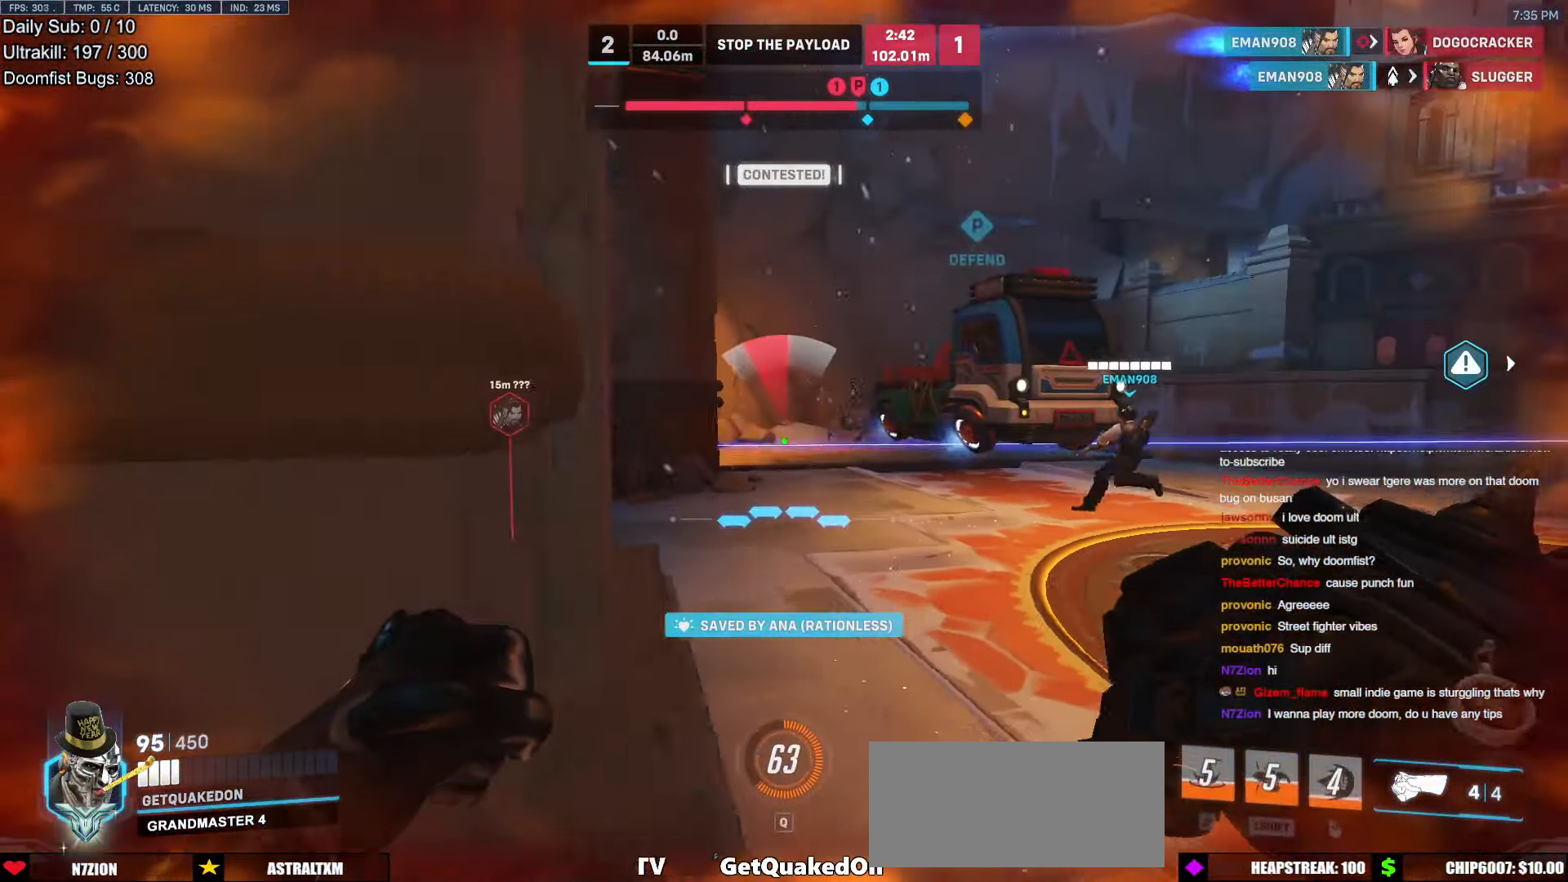
{"keys": ["d", "w"], "mouse": [], "events": [[33, "a", "up"], [33, "d", "down"], [218, "w", "down"]]}
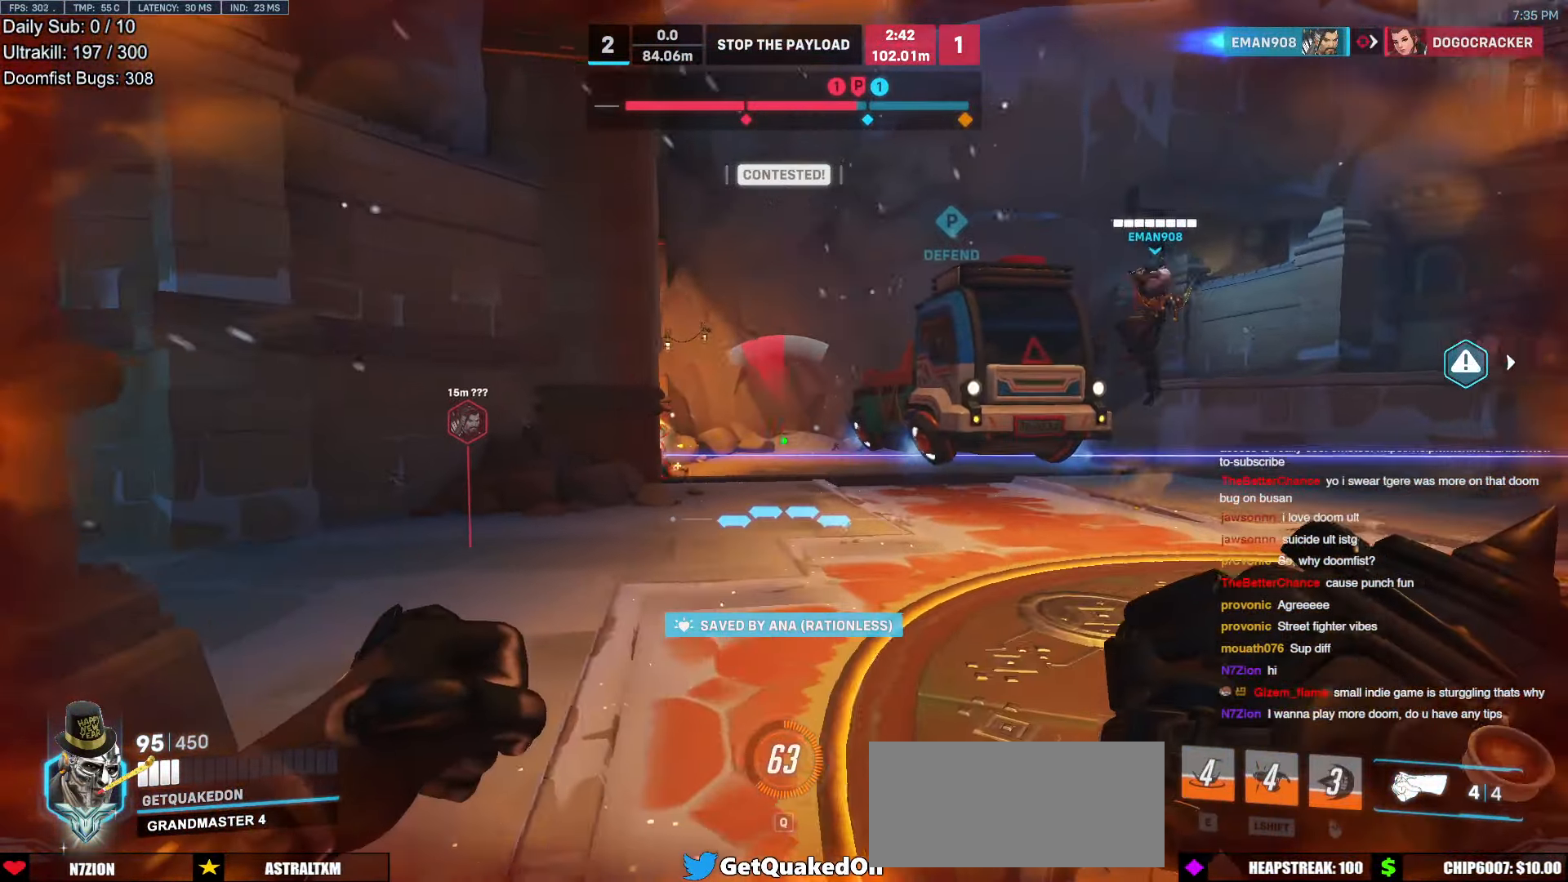
{"keys": ["w"], "mouse": [], "events": [[51, "a", "down"], [84, "d", "up"], [185, "a", "up"]]}
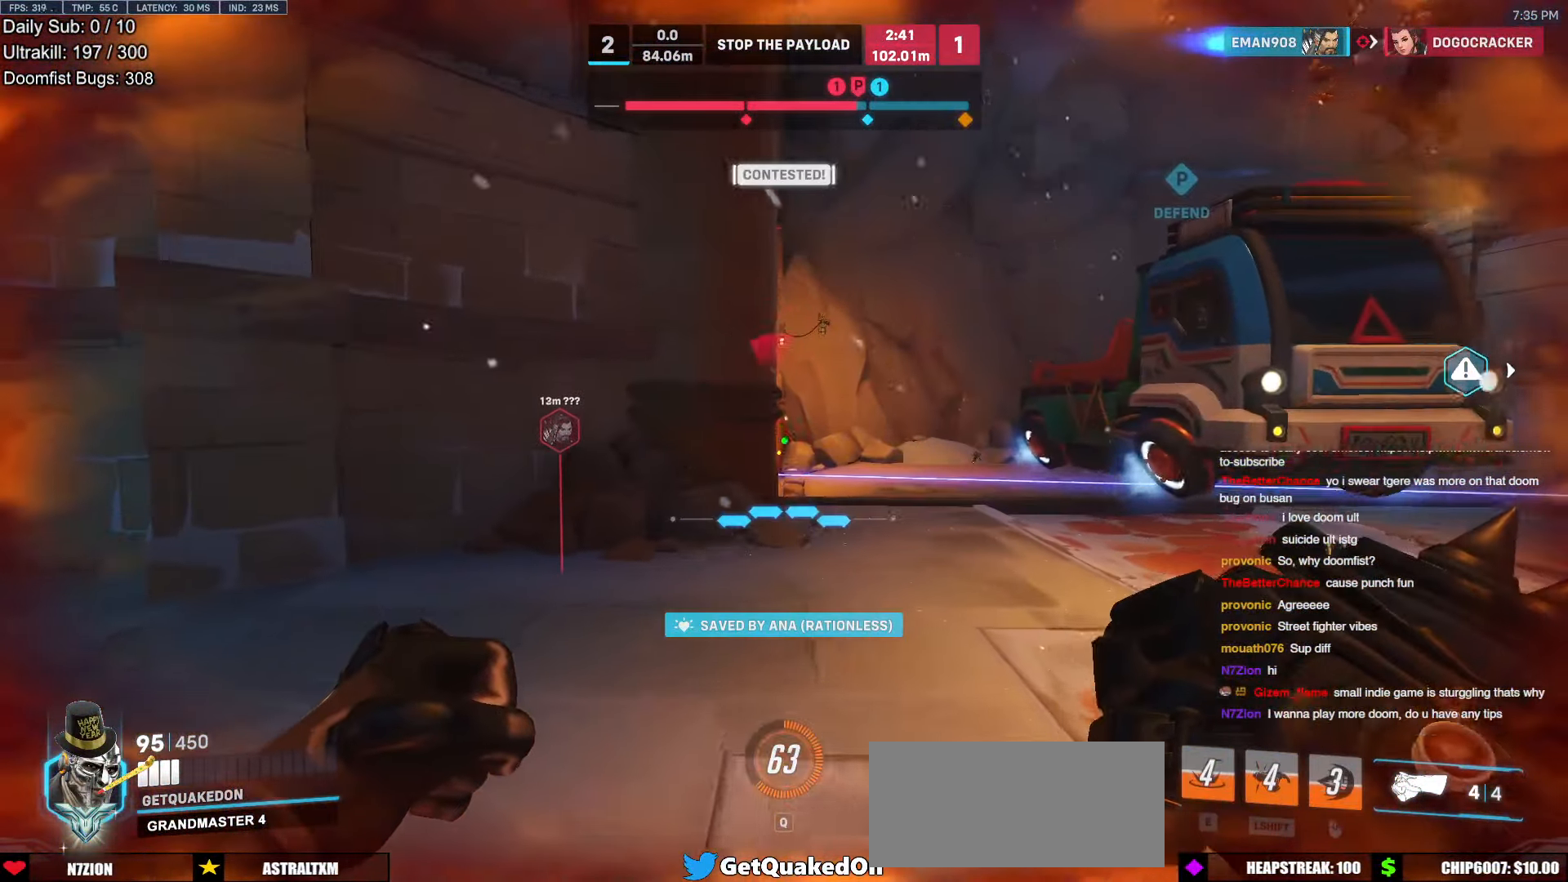
{"keys": ["d", "w"], "mouse": [], "events": [[16, "a", "down"], [100, "a", "up"], [201, "d", "down"]]}
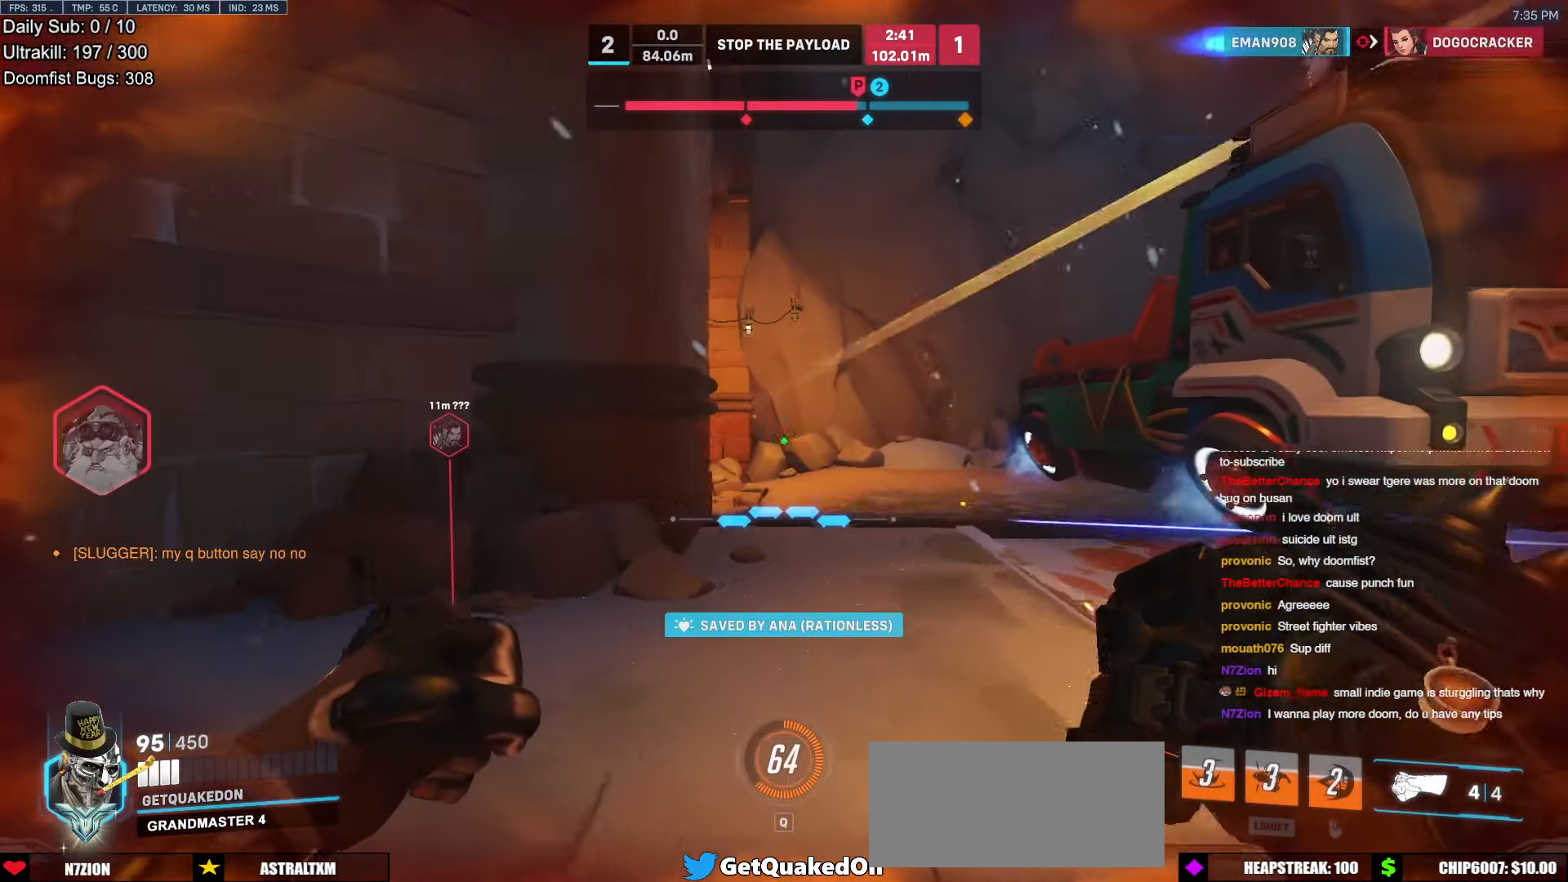
{"keys": ["d"], "mouse": [], "events": [[336, "w", "up"]]}
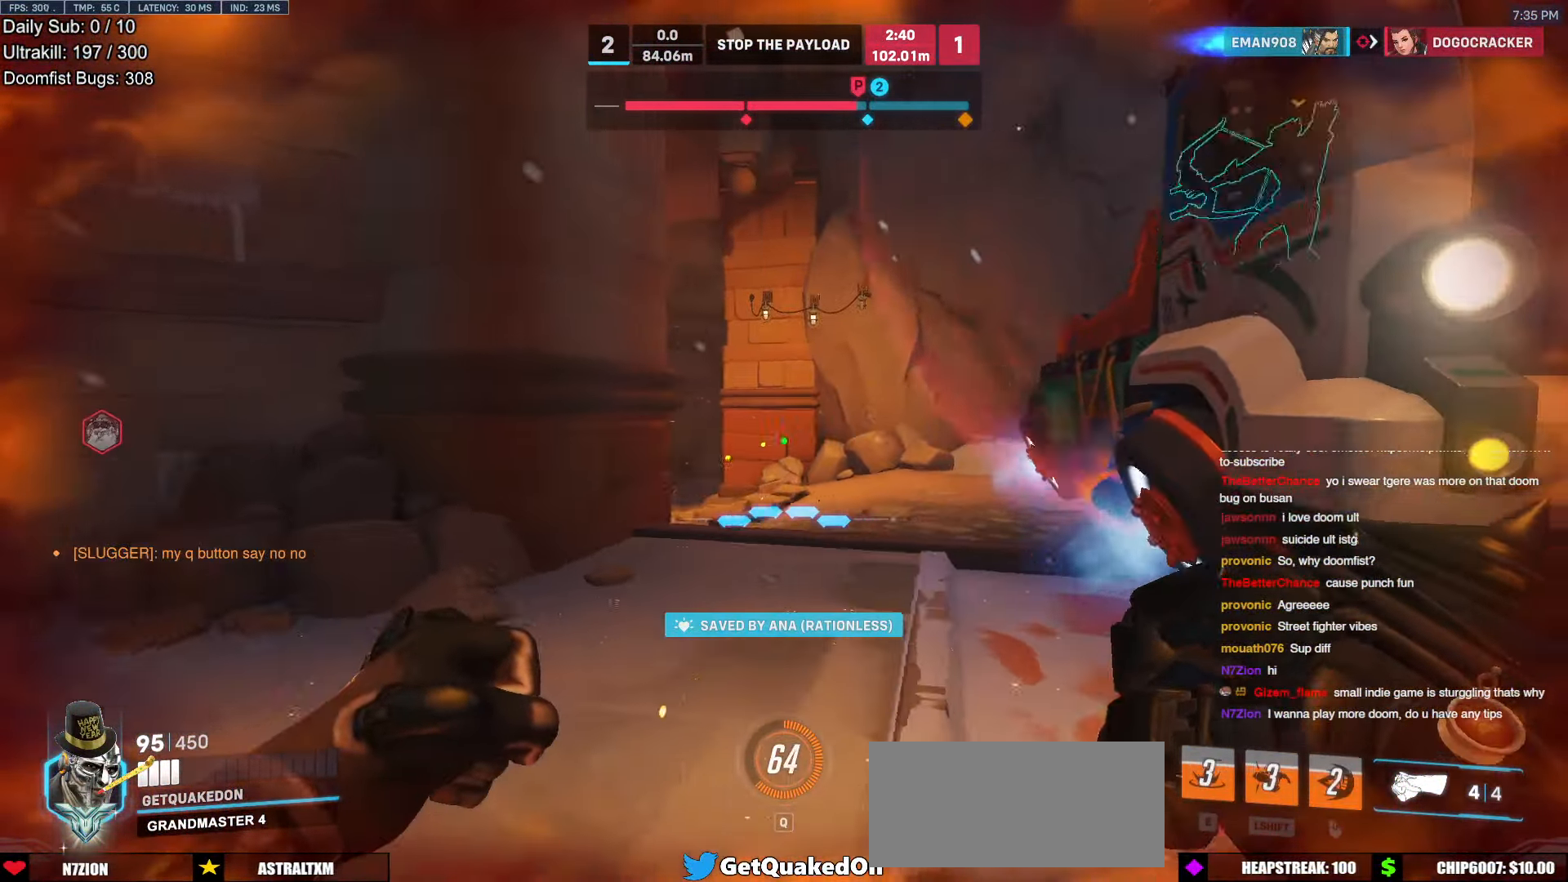
{"keys": ["a", "w"], "mouse": [], "events": [[33, "a", "down"], [84, "d", "up"], [134, "mouse_left", "down"], [235, "mouse_left", "up"], [470, "w", "down"]]}
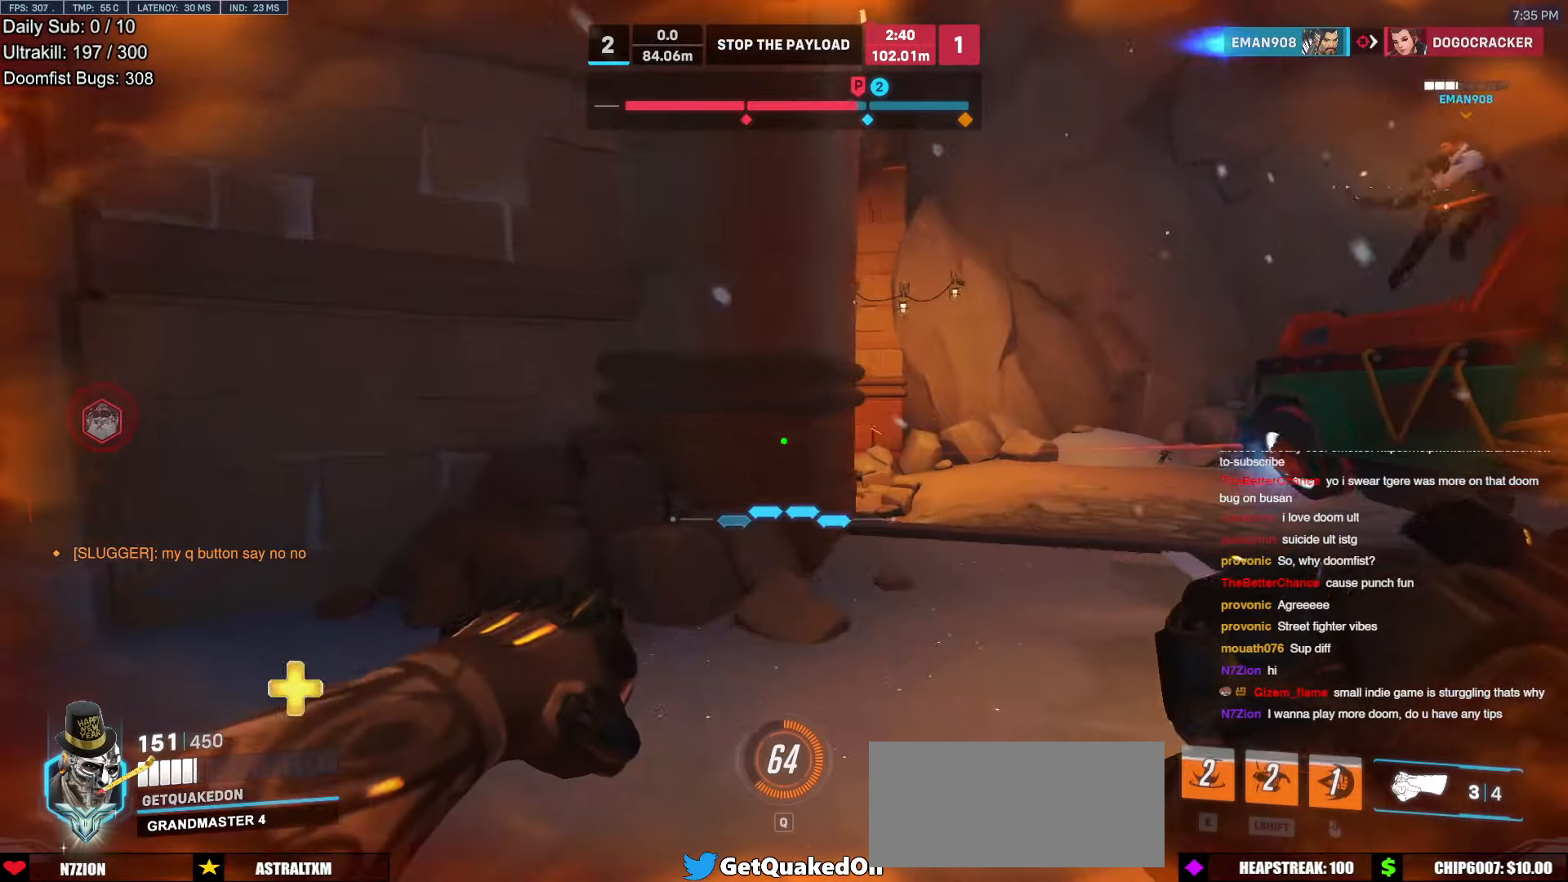
{"keys": ["d", "w"], "mouse": [], "events": [[67, "a", "up"], [101, "d", "down"], [201, "w", "up"], [386, "w", "down"]]}
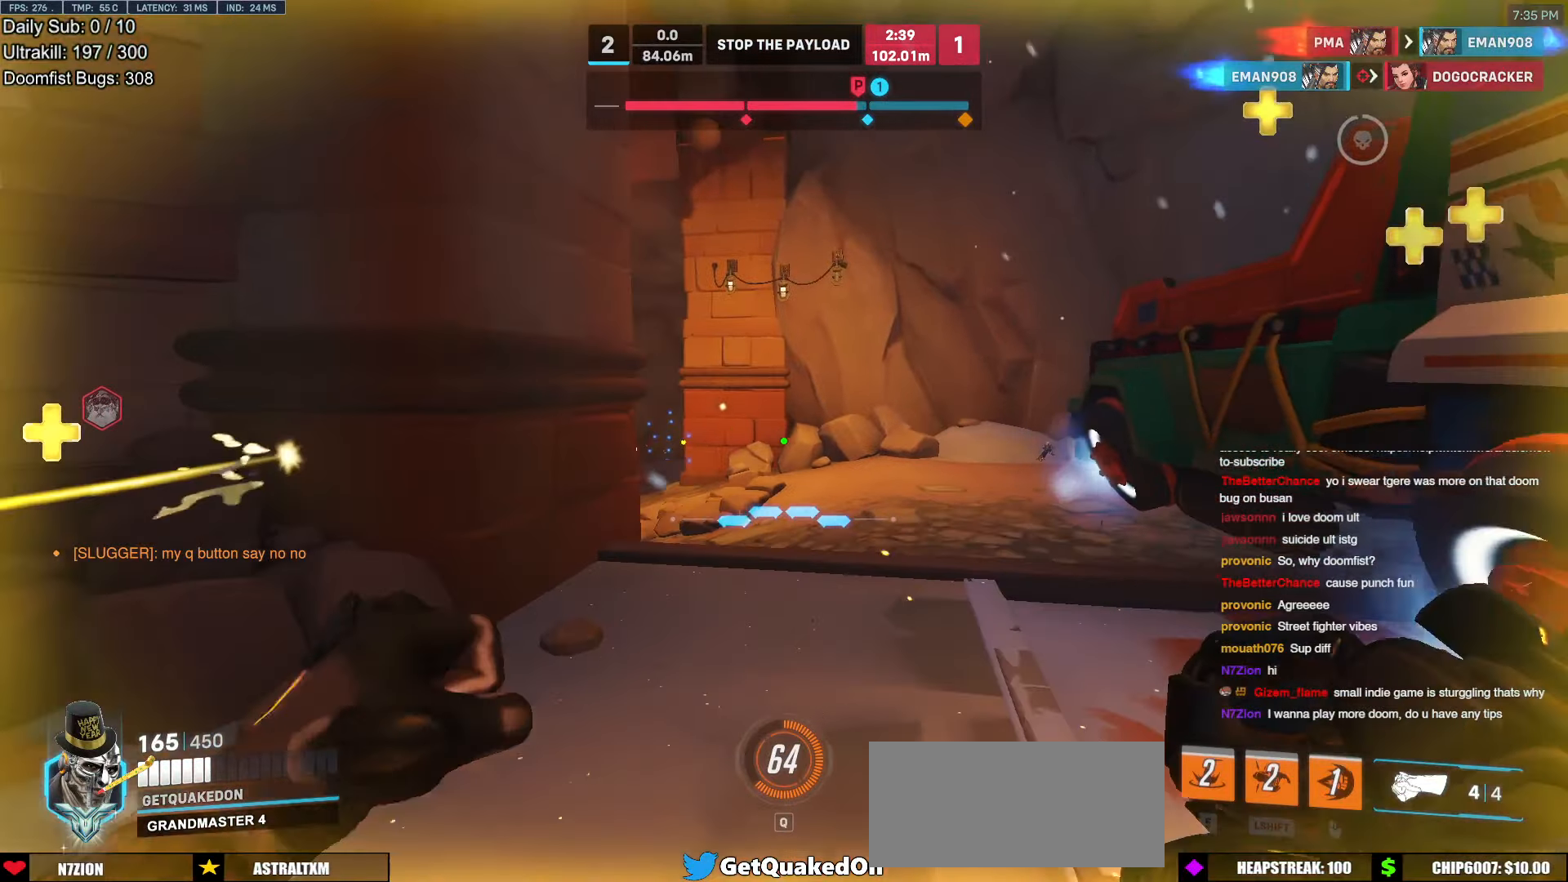
{"keys": ["d", "w"], "mouse": [], "events": [[34, "d", "up"], [269, "d", "down"], [269, "mouse_left", "down"], [403, "mouse_left", "up"]]}
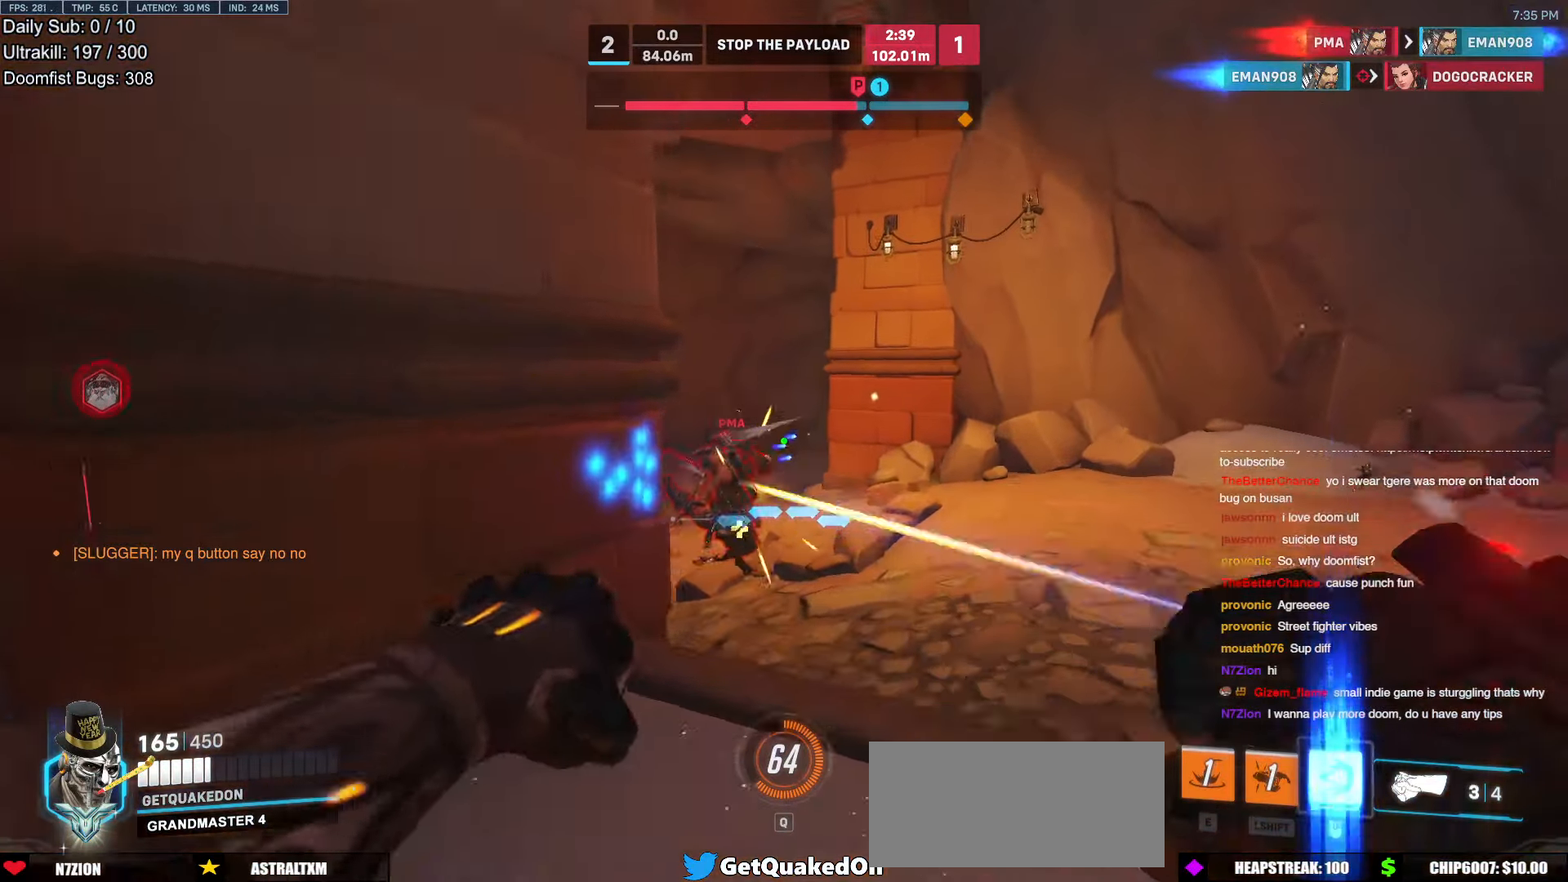
{"keys": ["s"], "mouse": [], "events": [[50, "space", "down"], [134, "space", "up"], [184, "mouse_left", "down"], [235, "w", "up"], [302, "mouse_left", "up"], [352, "d", "up"], [352, "s", "down"]]}
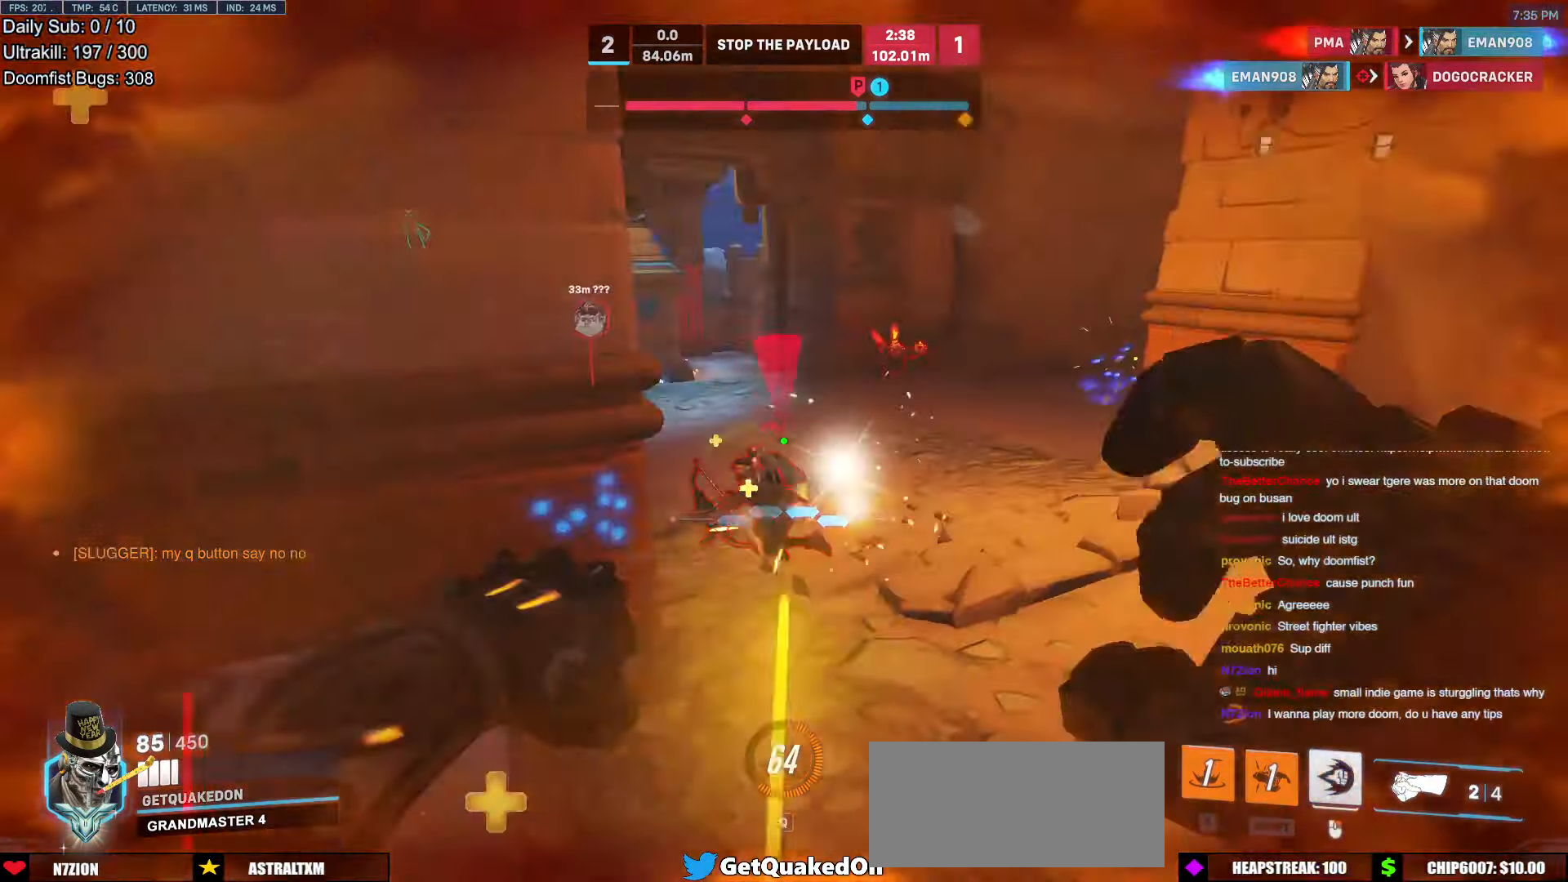
{"keys": ["a", "s"], "mouse": [], "events": [[34, "a", "down"], [34, "mouse_left", "down"], [185, "e", "down"], [185, "mouse_left", "up"], [319, "e", "up"]]}
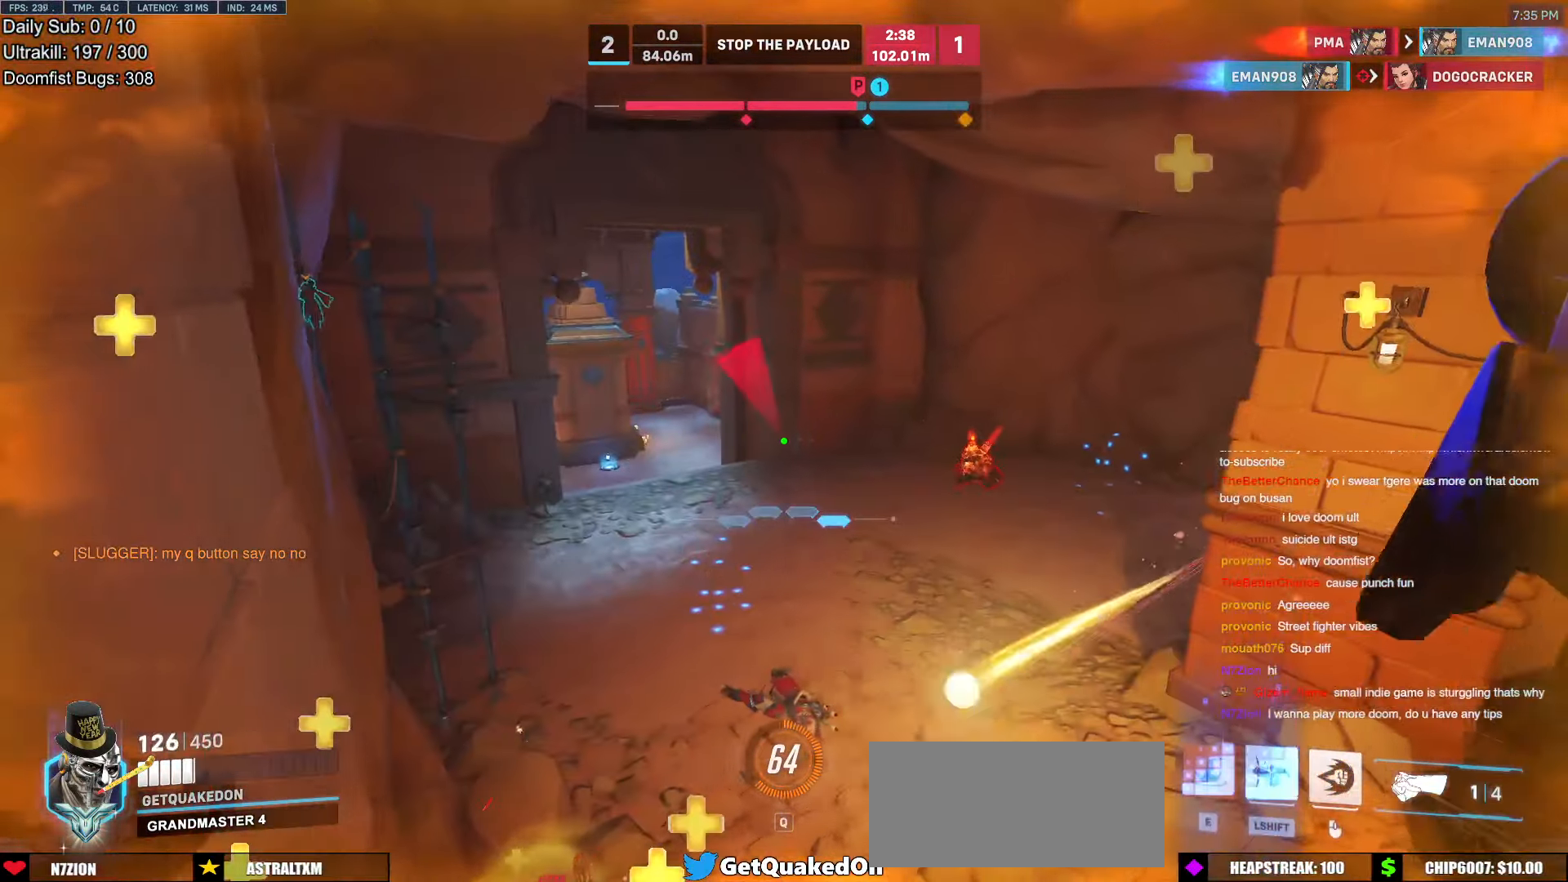
{"keys": ["d"], "mouse": [], "events": [[33, "a", "up"], [84, "d", "down"], [168, "s", "up"]]}
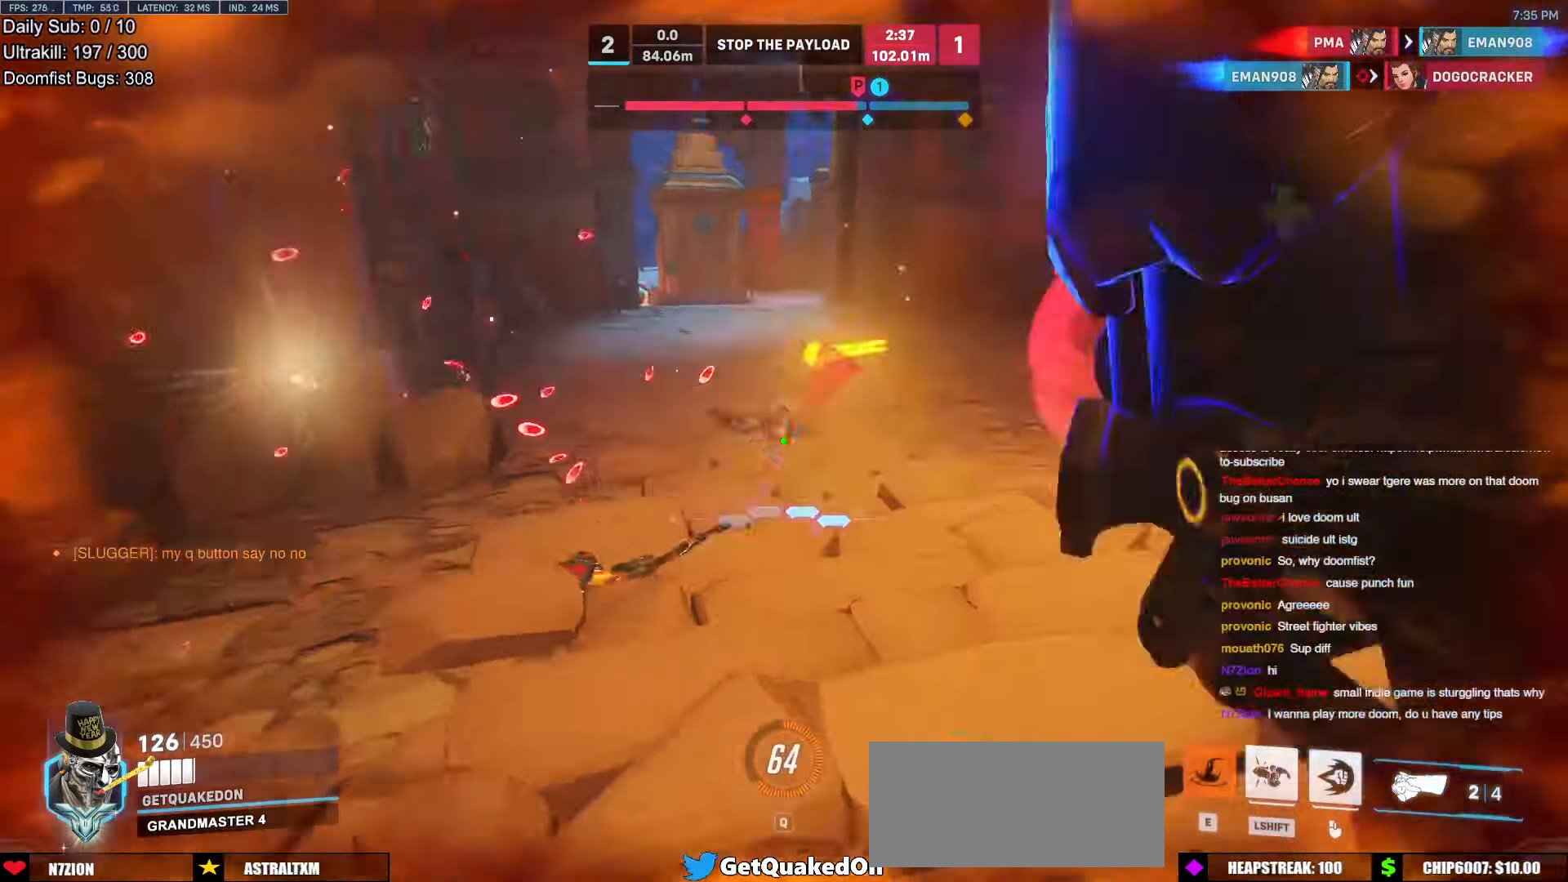
{"keys": ["s"], "mouse": ["right"], "events": [[51, "d", "up"], [135, "mouse_right", "down"], [185, "a", "down"], [286, "s", "down"], [470, "a", "up"]]}
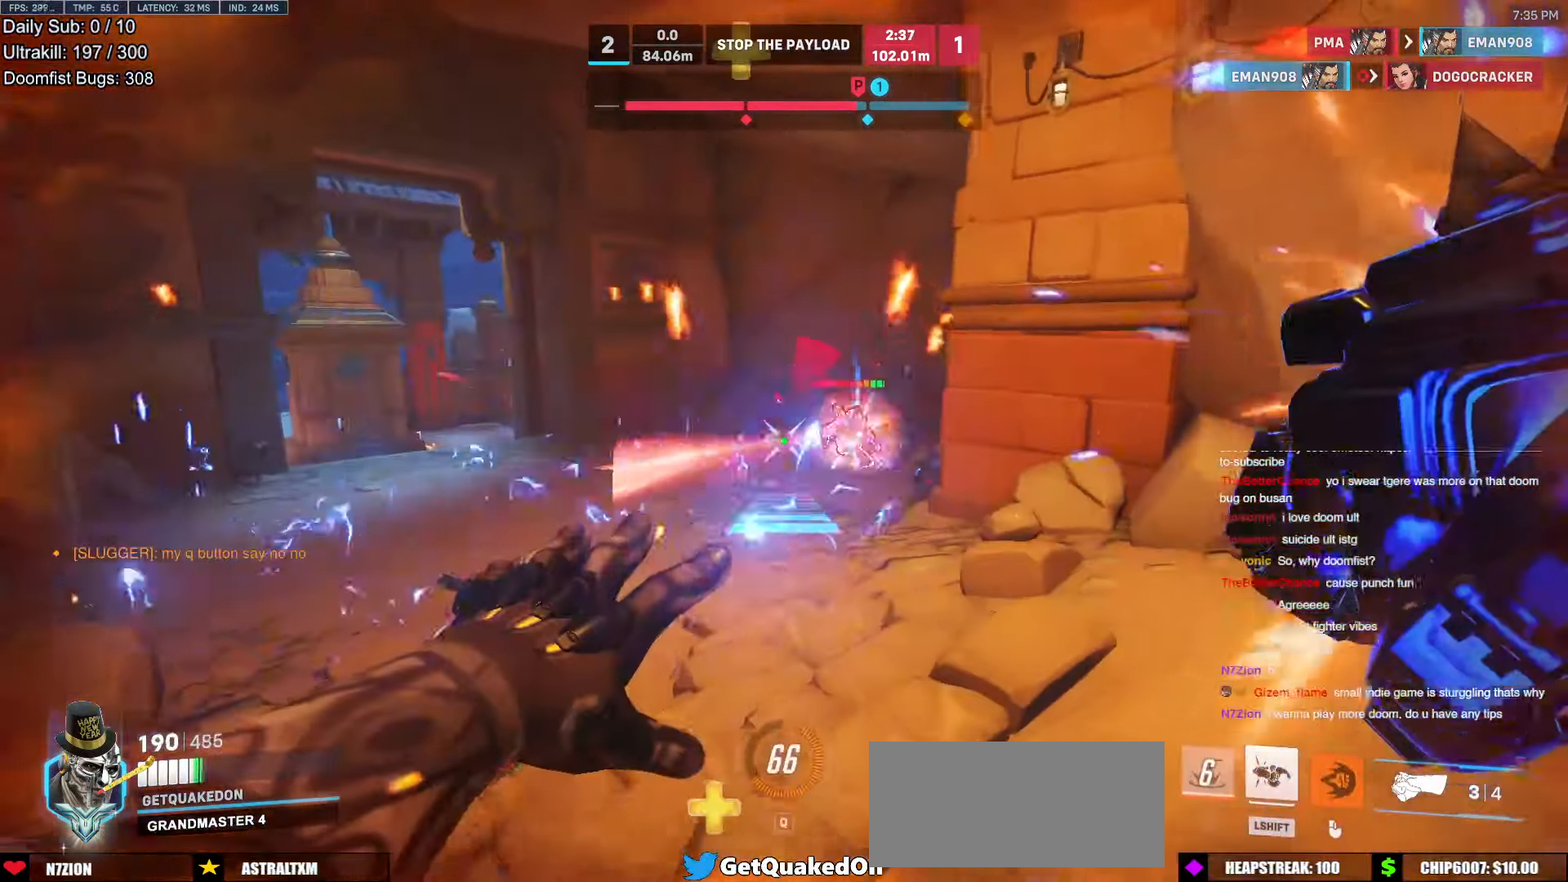
{"keys": ["s"], "mouse": [], "events": [[50, "mouse_left", "down"], [100, "shift", "down"], [151, "mouse_left", "up"], [151, "mouse_right", "up"], [252, "shift", "up"]]}
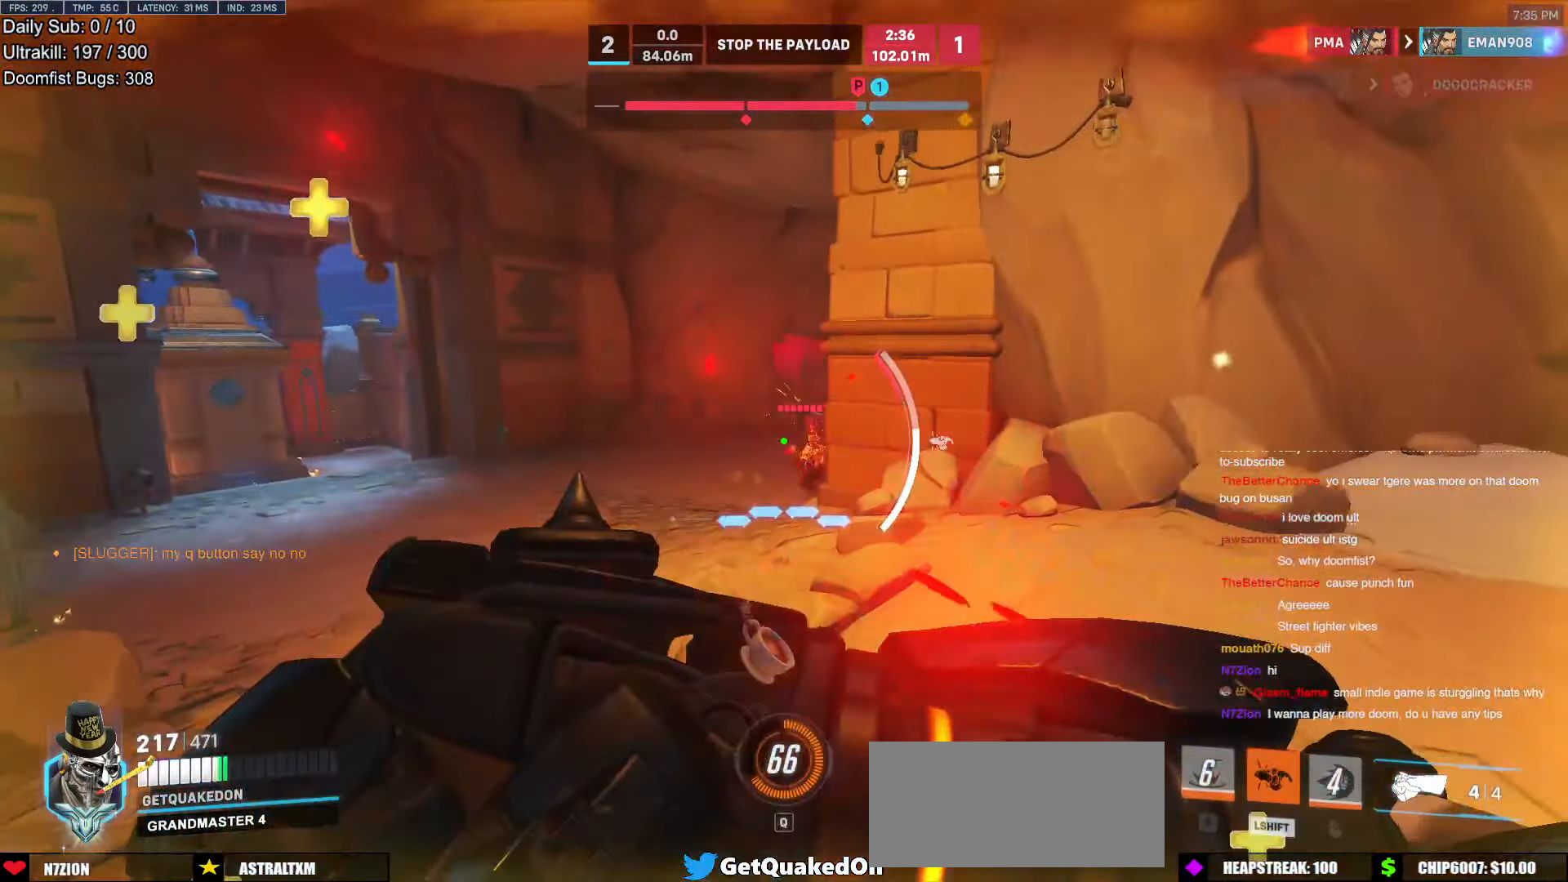
{"keys": ["a", "s", "space"], "mouse": [], "events": [[151, "a", "down"], [336, "shift", "down"], [386, "space", "down"], [437, "shift", "up"]]}
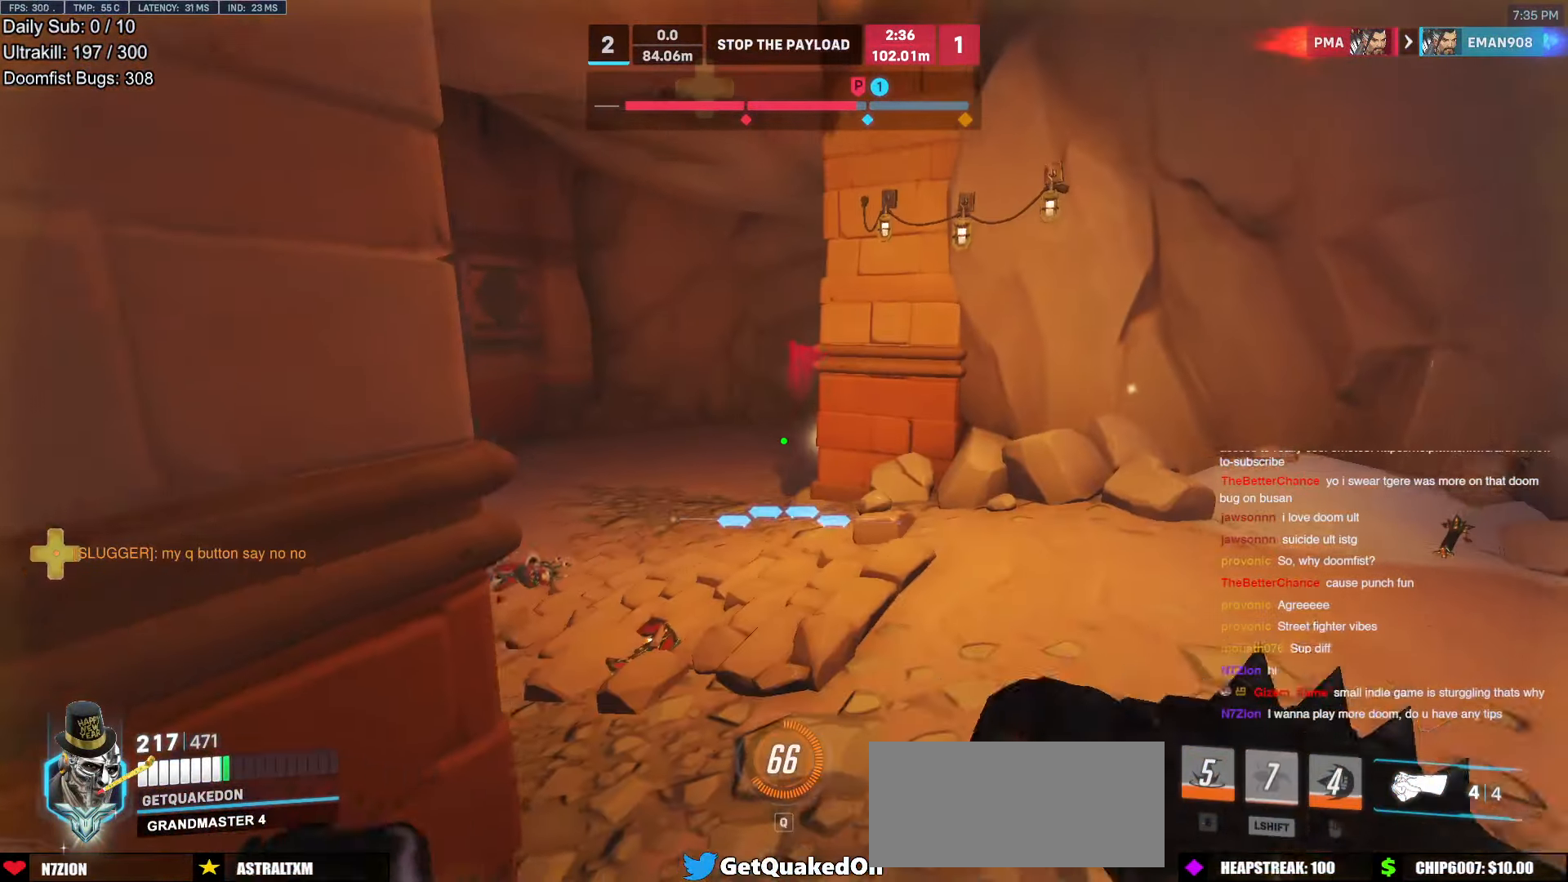
{"keys": ["a", "w"], "mouse": [], "events": [[16, "mouse_left", "down"], [16, "space", "up"], [167, "mouse_left", "up"], [218, "s", "up"], [402, "w", "down"]]}
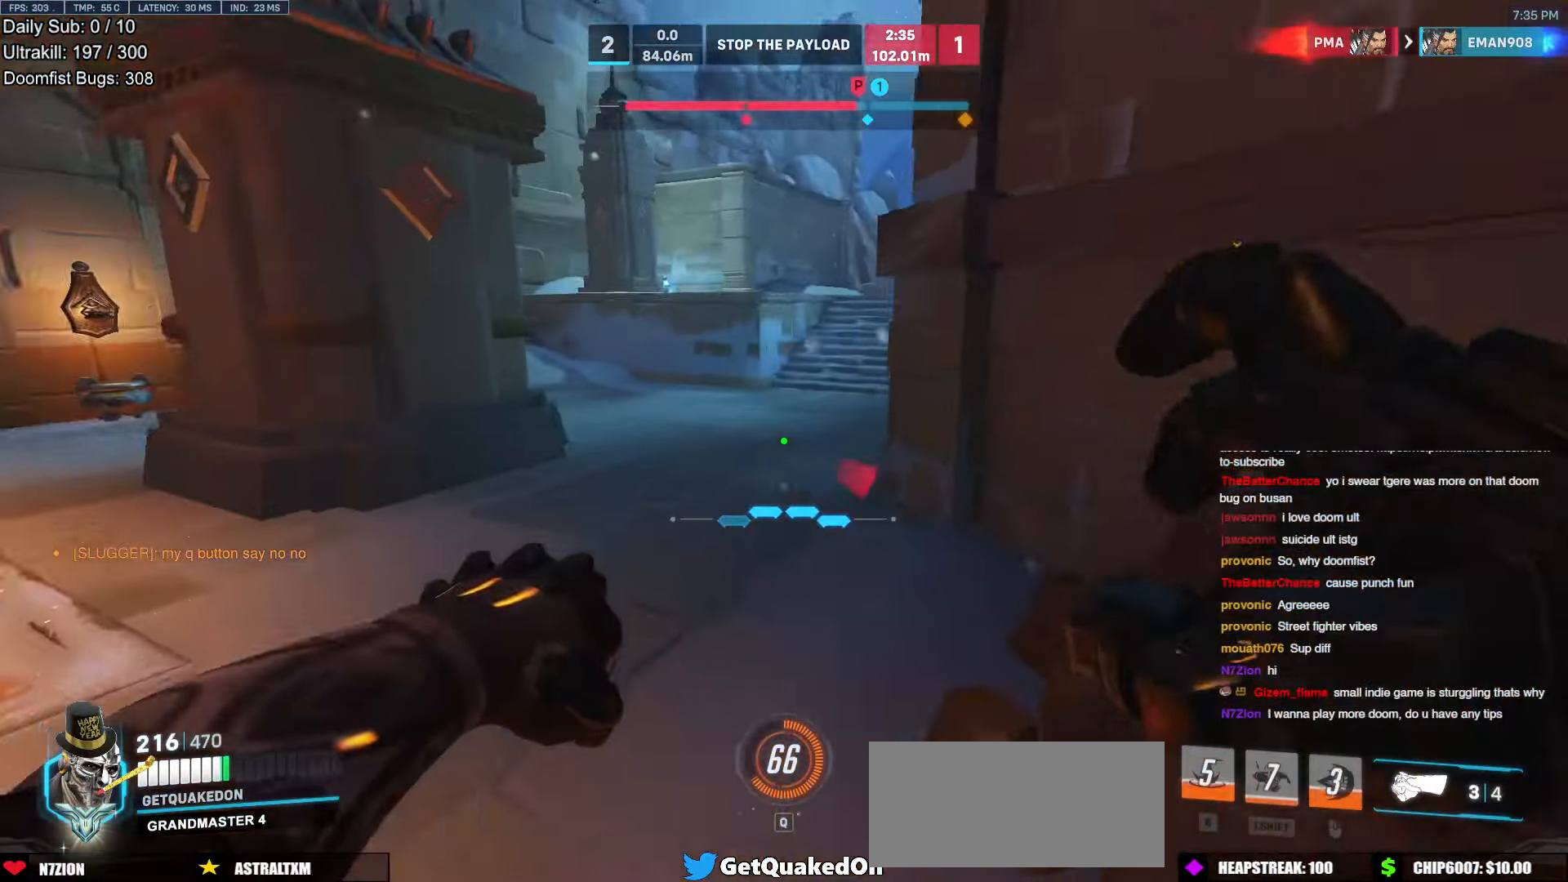
{"keys": ["a"], "mouse": [], "events": [[17, "a", "up"], [252, "space", "down"], [386, "a", "down"], [386, "space", "up"], [386, "w", "up"]]}
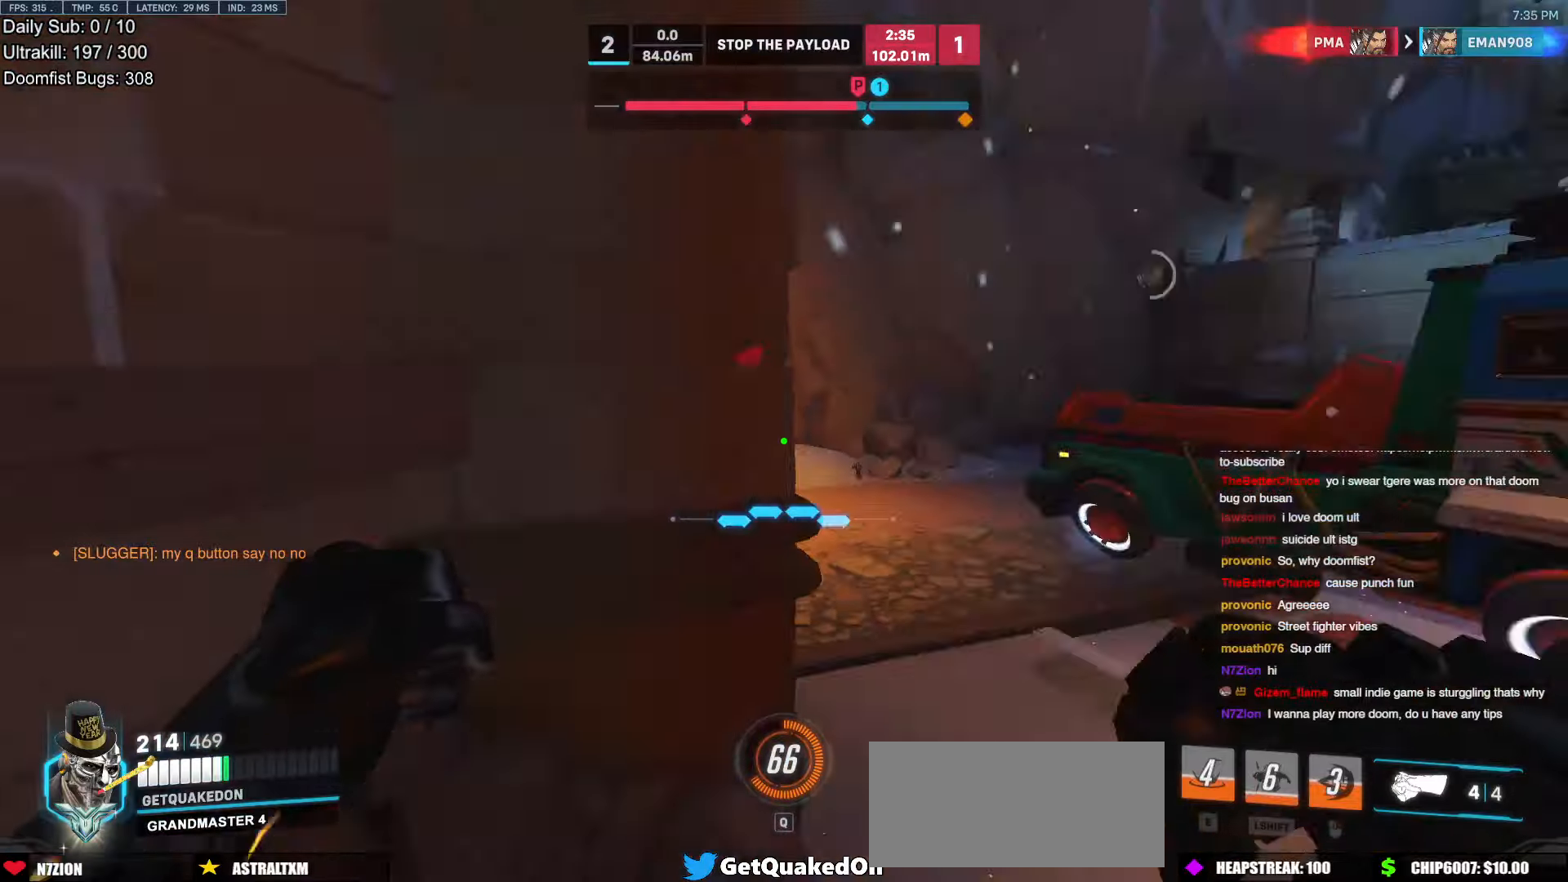
{"keys": ["d", "w"], "mouse": [], "events": [[33, "s", "down"], [67, "a", "up"], [67, "d", "down"], [167, "s", "up"], [402, "w", "down"]]}
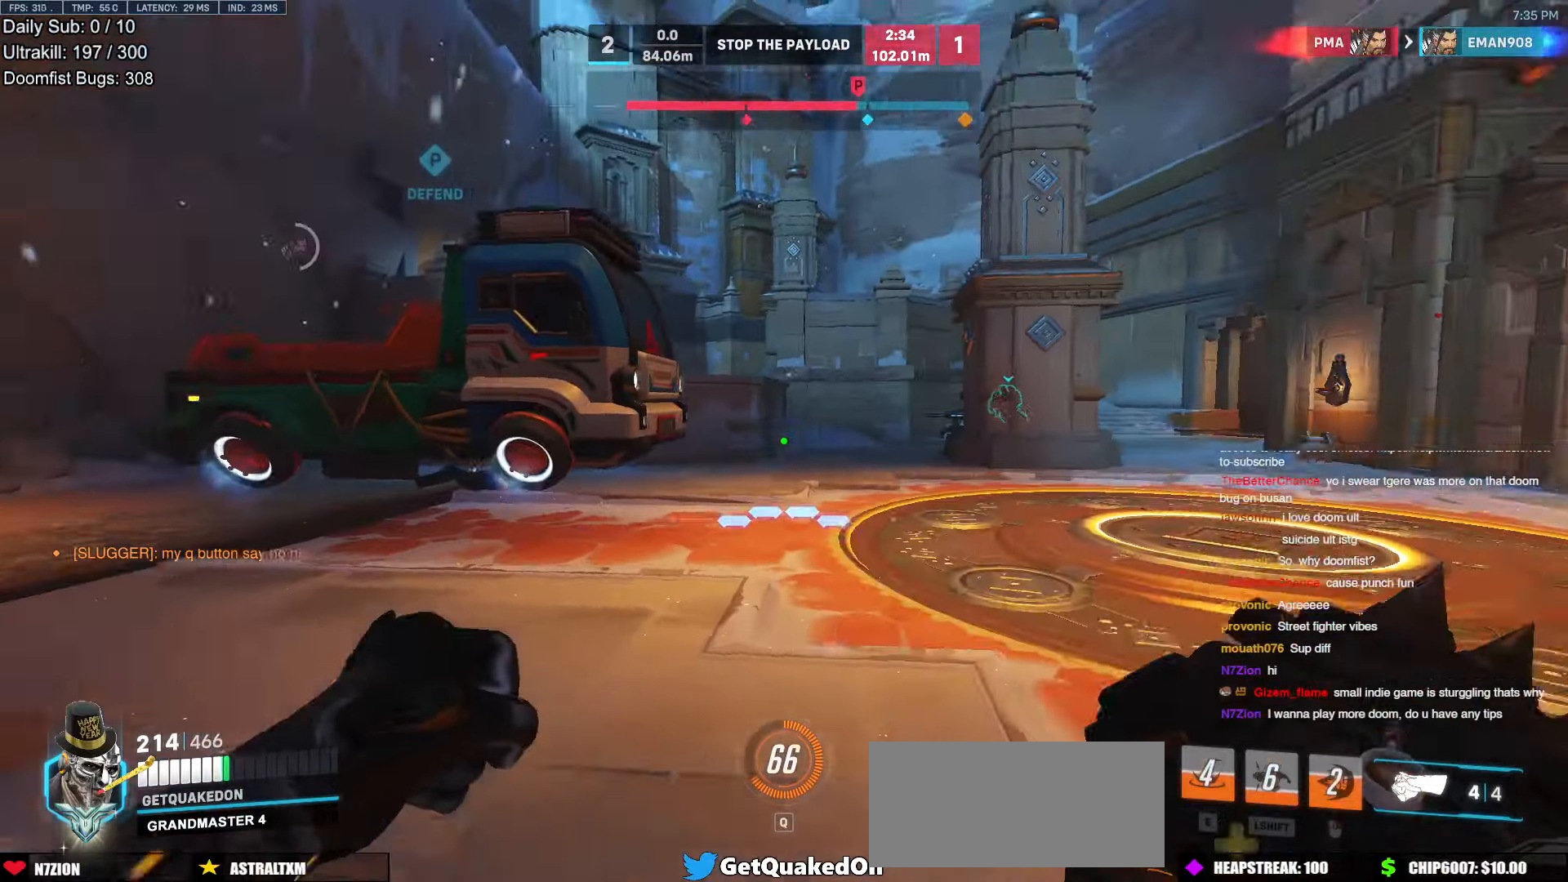
{"keys": ["w"], "mouse": [], "events": [[185, "d", "up"]]}
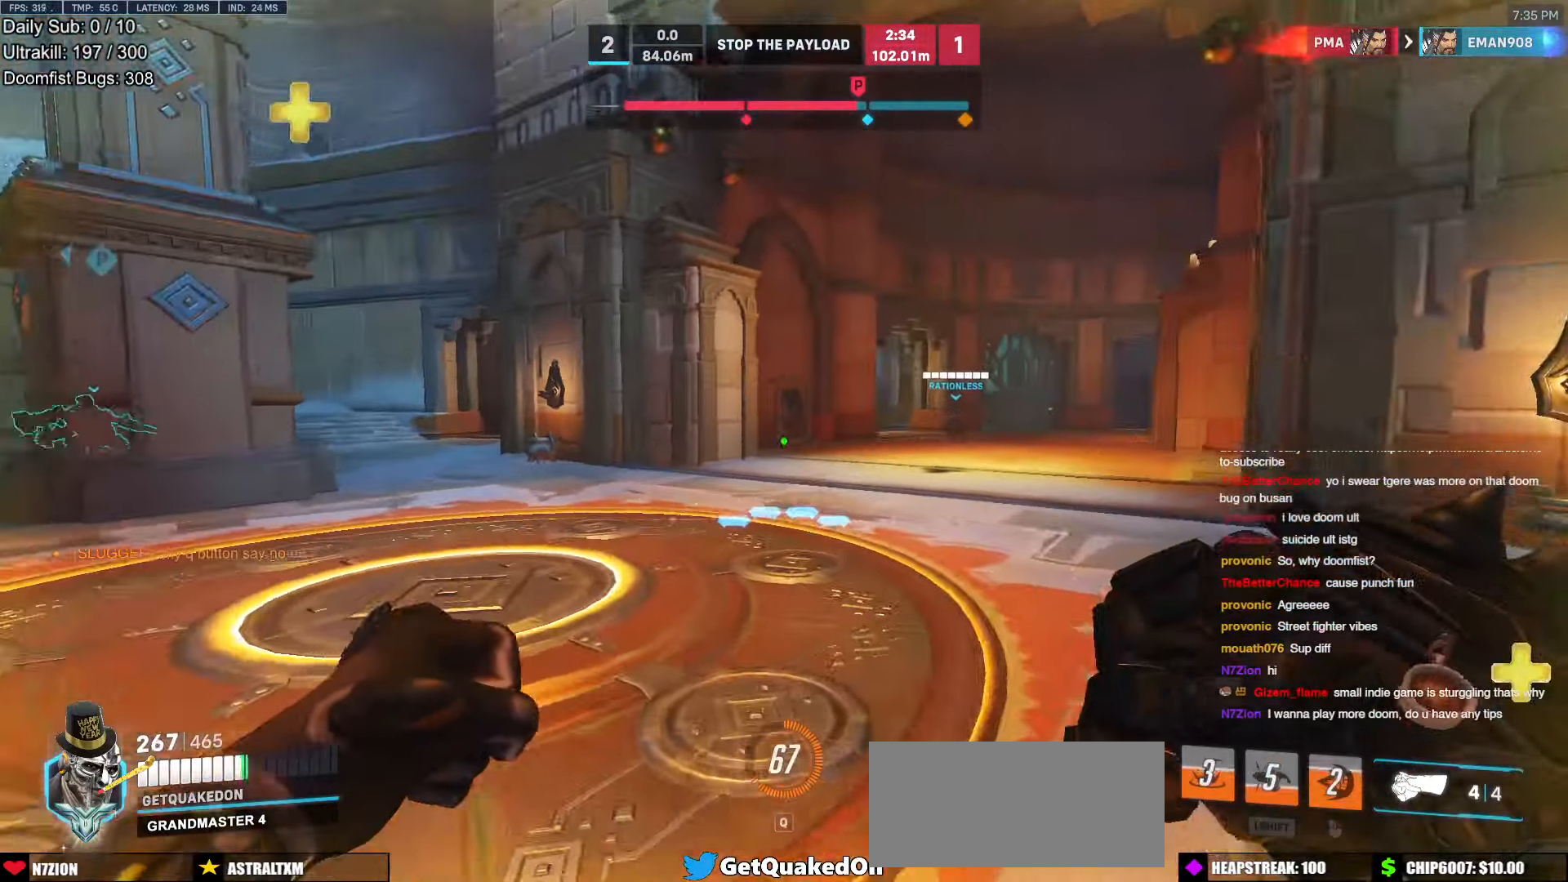
{"keys": ["a"], "mouse": [], "events": [[235, "d", "down"], [286, "w", "up"], [420, "a", "down"], [420, "d", "up"]]}
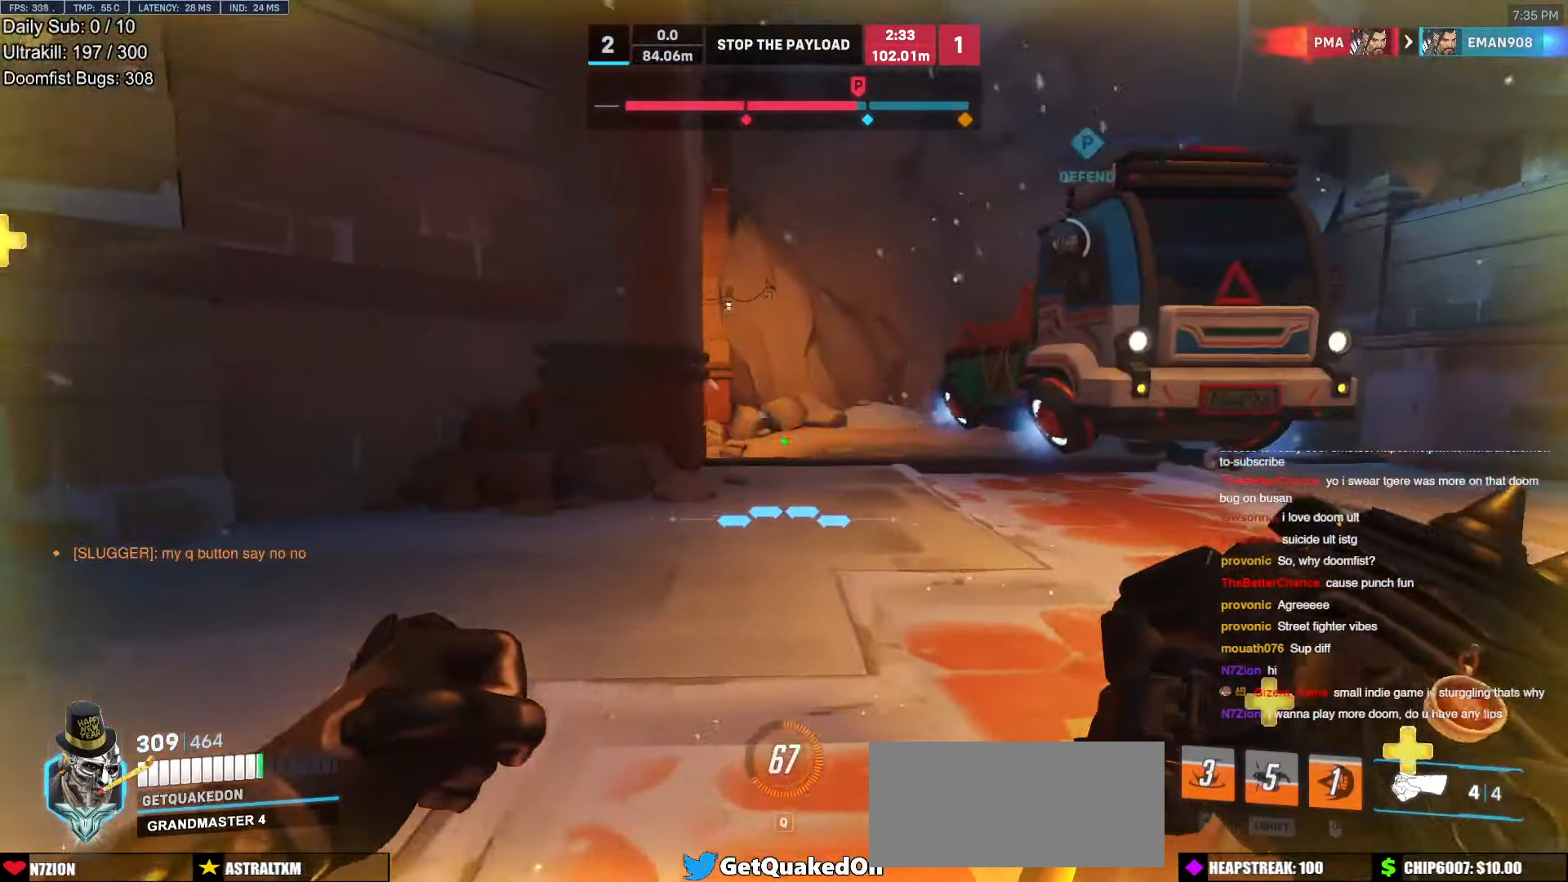
{"keys": ["d"], "mouse": [], "events": [[17, "s", "down"], [151, "d", "down"], [201, "a", "up"], [201, "s", "up"]]}
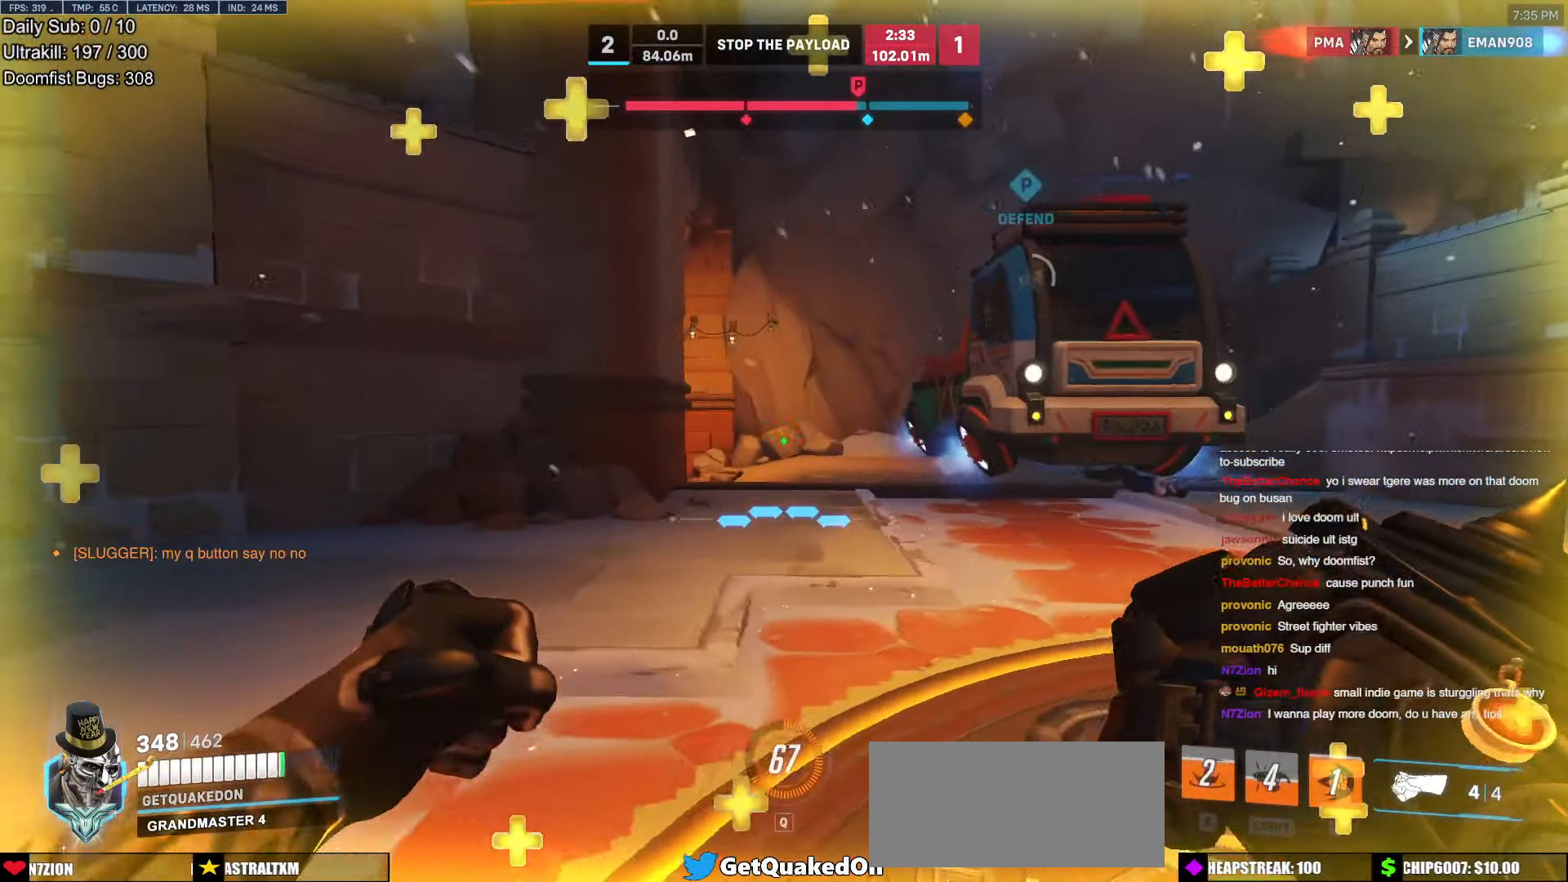
{"keys": ["w"], "mouse": [], "events": [[34, "w", "down"], [286, "d", "up"]]}
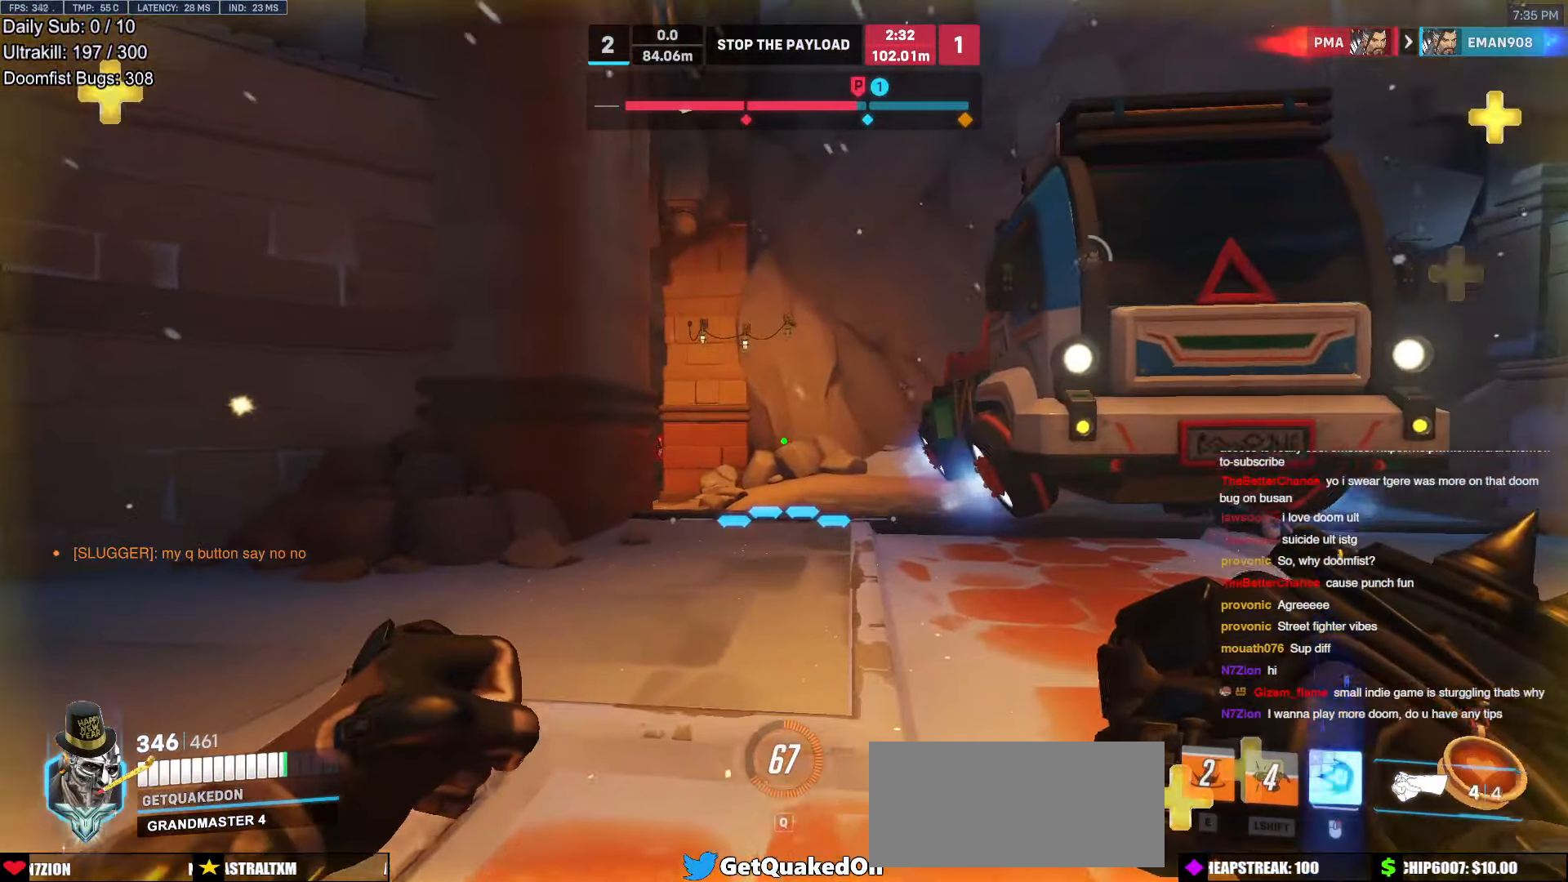
{"keys": ["d", "w"], "mouse": [], "events": [[487, "d", "down"]]}
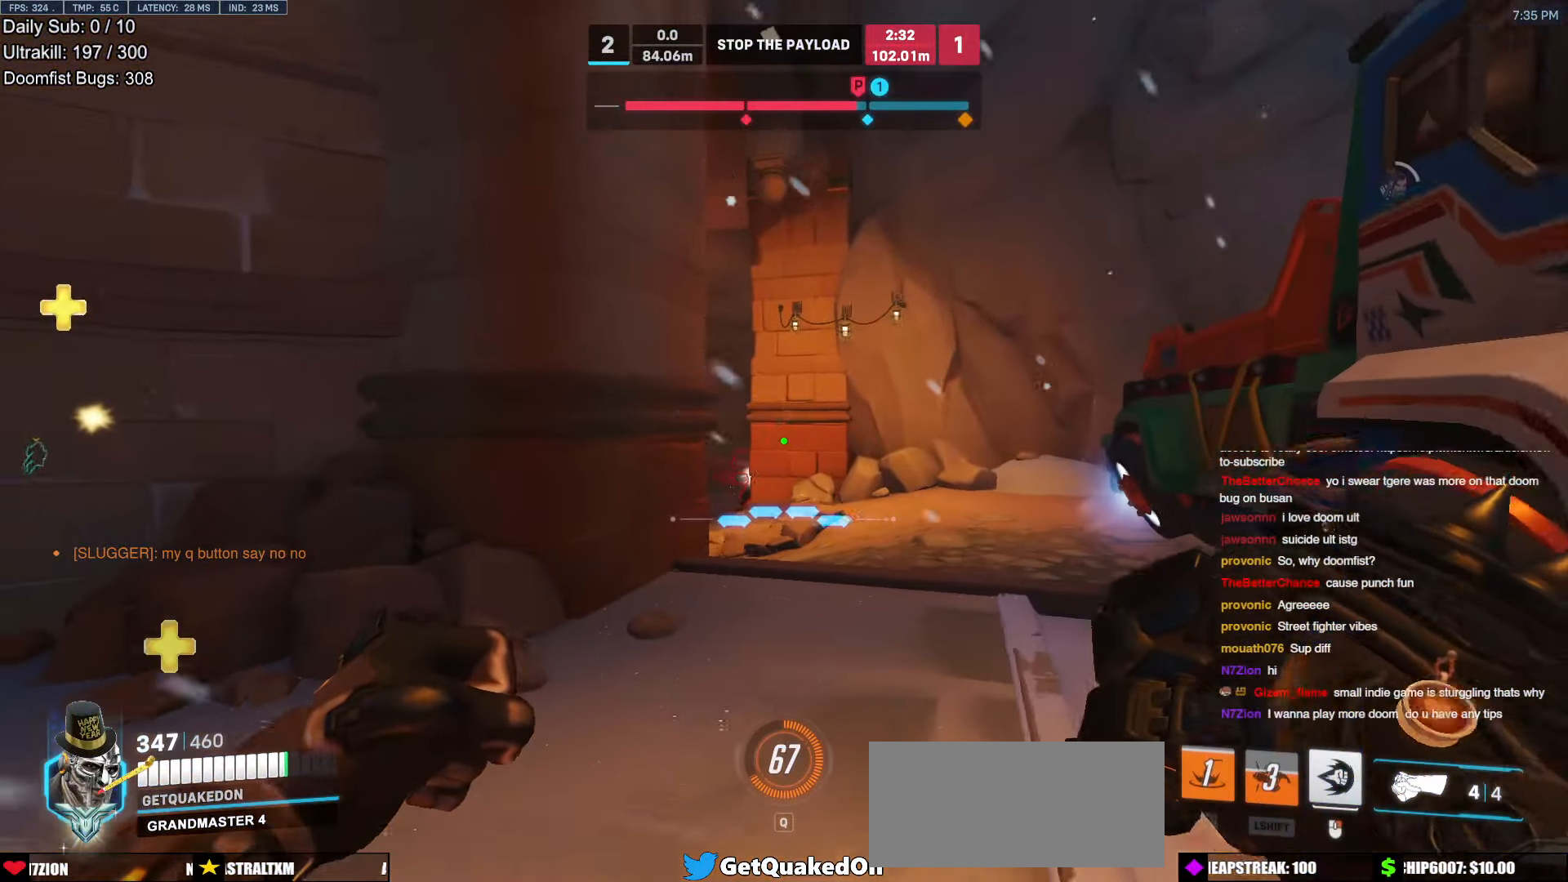
{"keys": ["w"], "mouse": [], "events": [[219, "d", "up"], [269, "mouse_left", "down"], [403, "mouse_left", "up"]]}
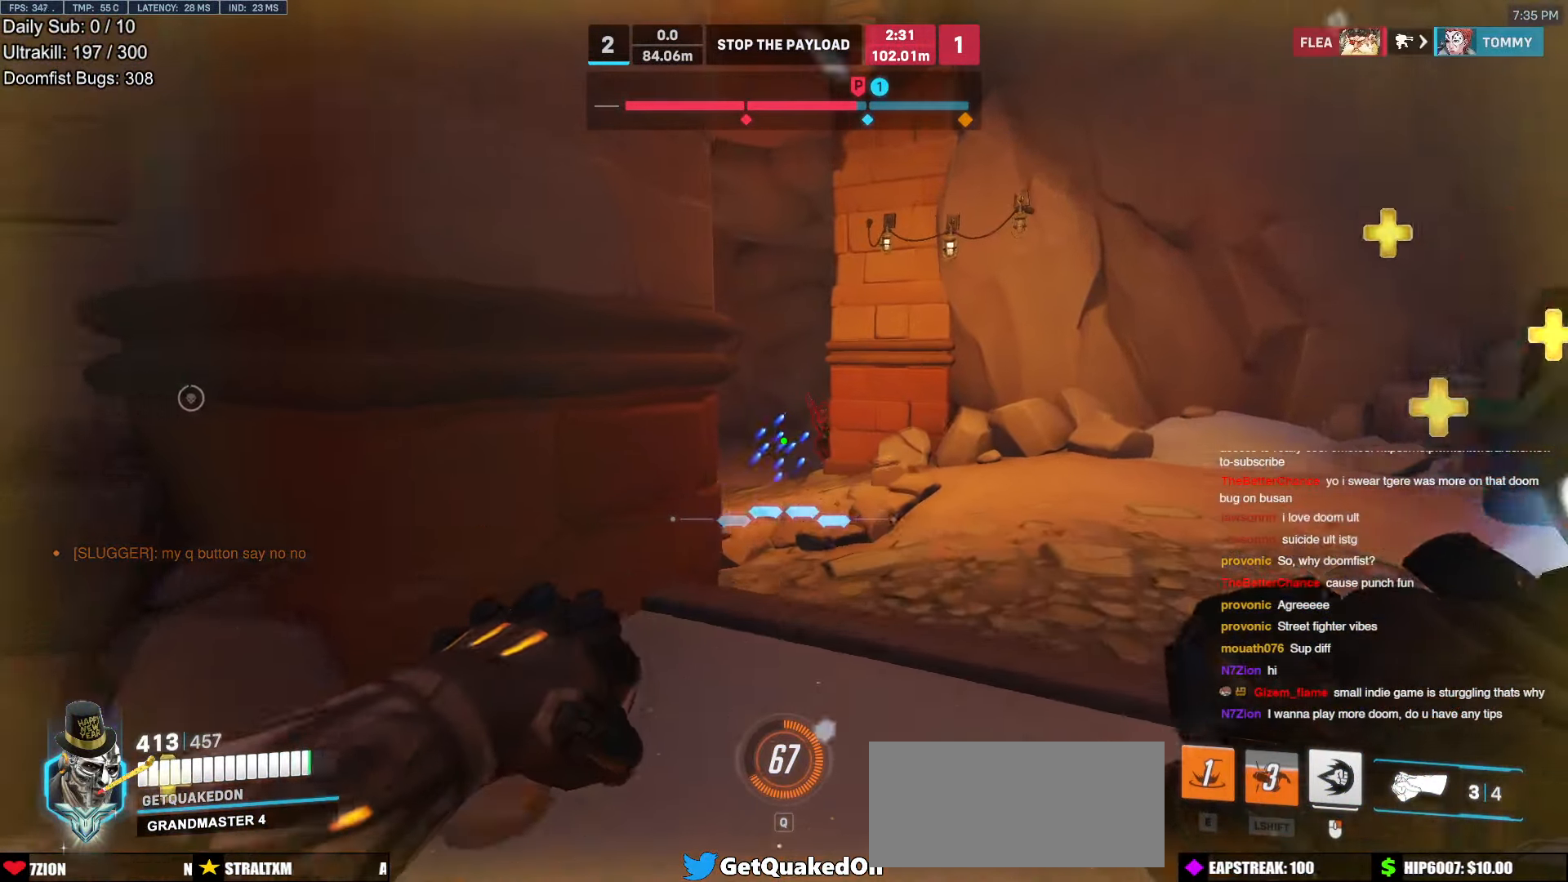
{"keys": ["d"], "mouse": [], "events": [[117, "mouse_left", "down"], [218, "d", "down"], [268, "mouse_left", "up"], [268, "w", "up"]]}
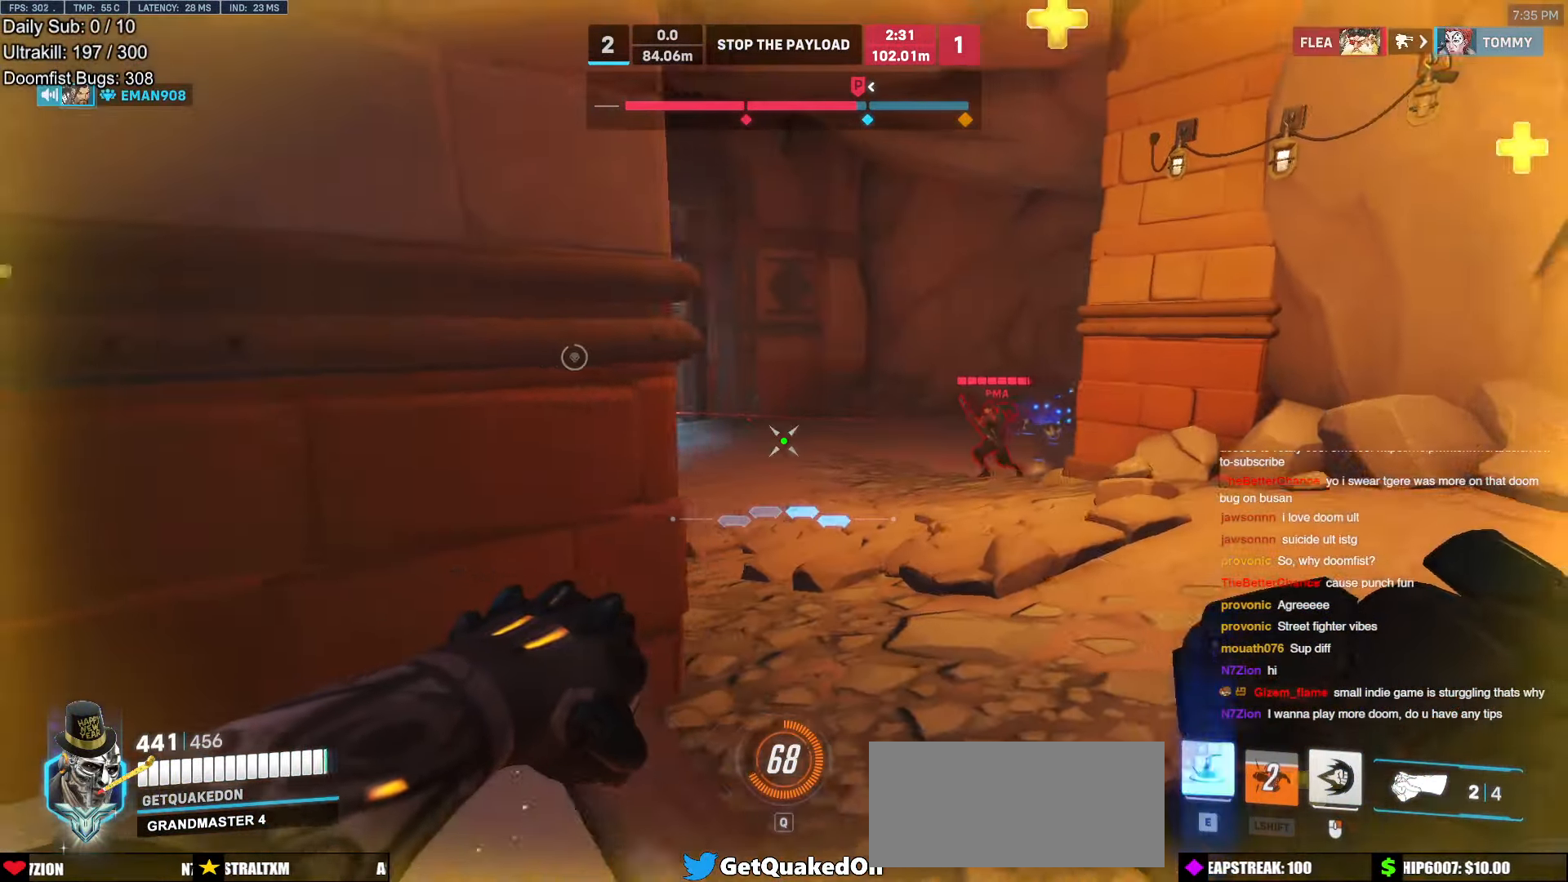
{"keys": ["a"], "mouse": [], "events": [[420, "a", "down"], [420, "d", "up"]]}